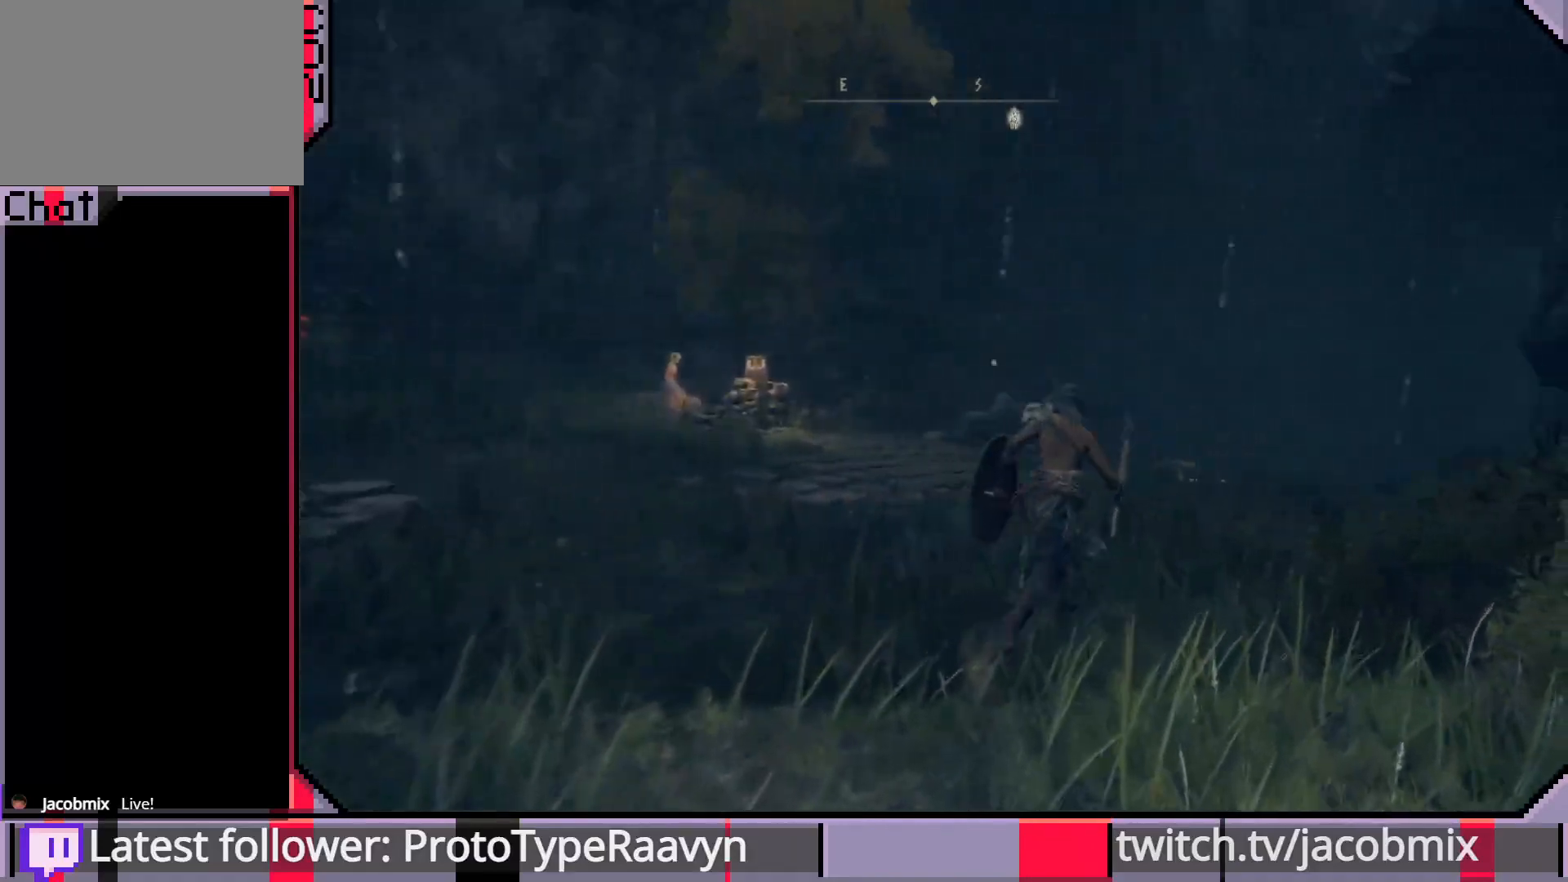
Gameplay with a controller (PlayStation layout); each line is a JSON object with the inputs held at the frame after it. "events" lists button and stick changes between this image and that frame as [ms after this image, input, new state], when the widget could be followed in between.
{"buttons": ["CIRCLE"], "left_stick": "up-right", "right_stick": "center", "events": []}
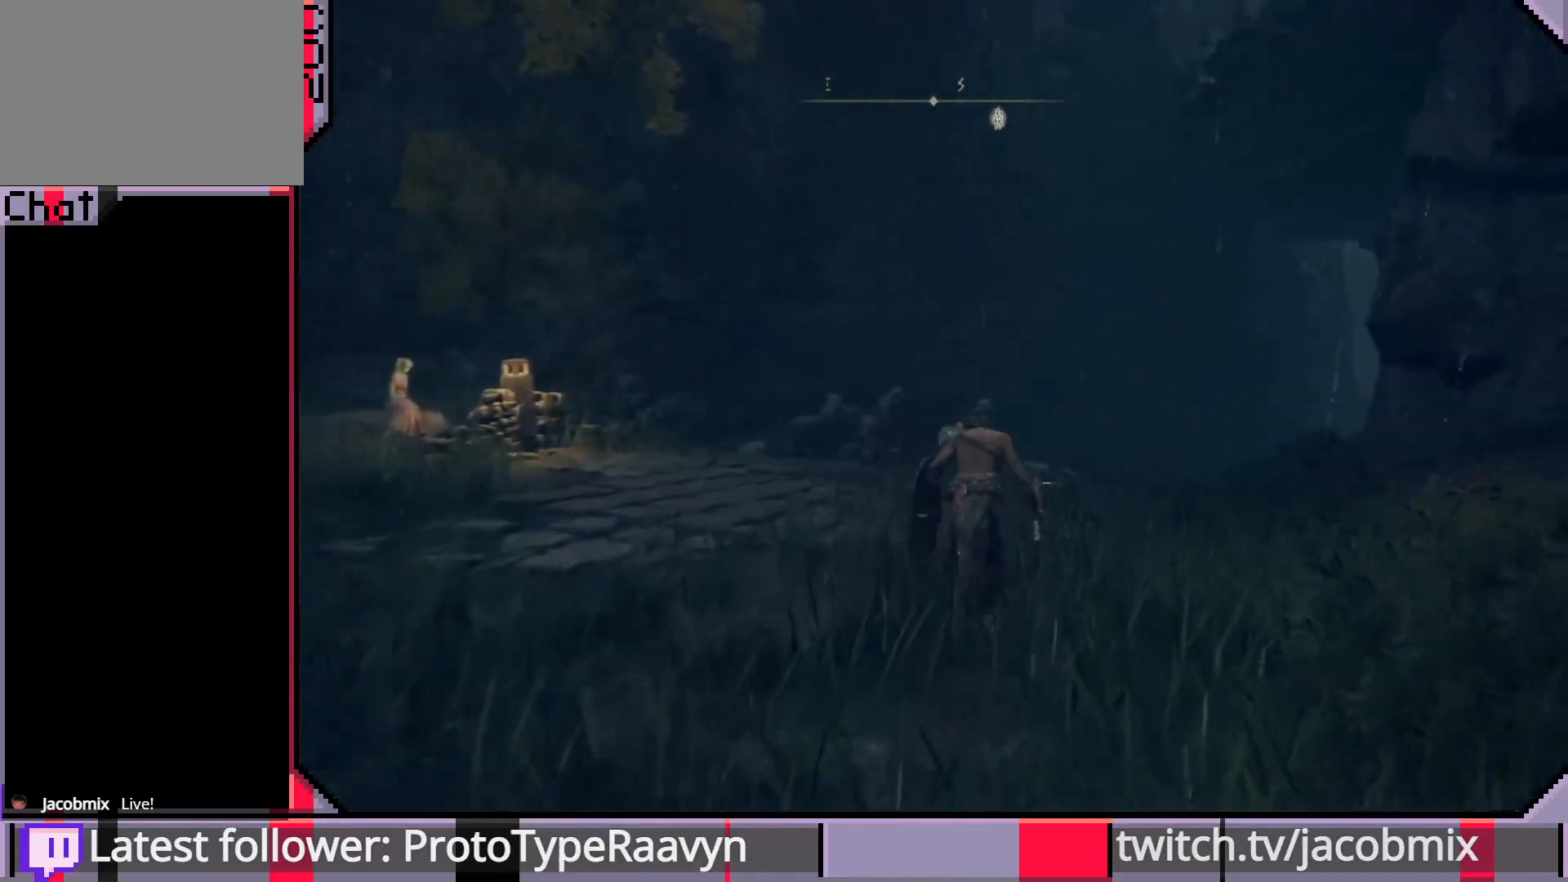
{"buttons": ["CIRCLE"], "left_stick": "up-right", "right_stick": "center", "events": []}
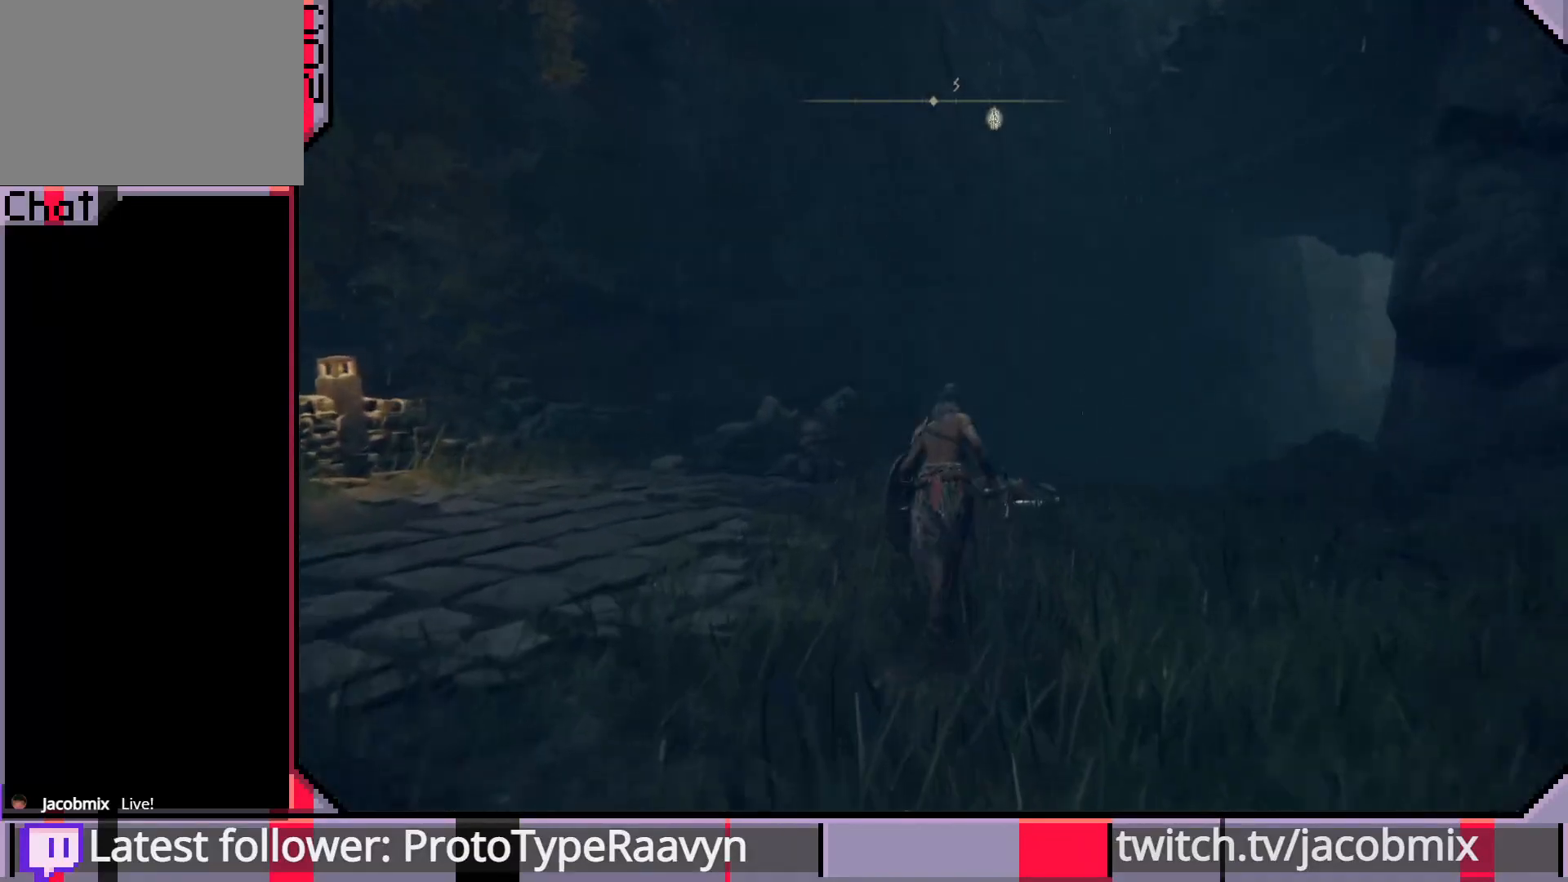
{"buttons": ["CIRCLE"], "left_stick": "up-right", "right_stick": "center", "events": []}
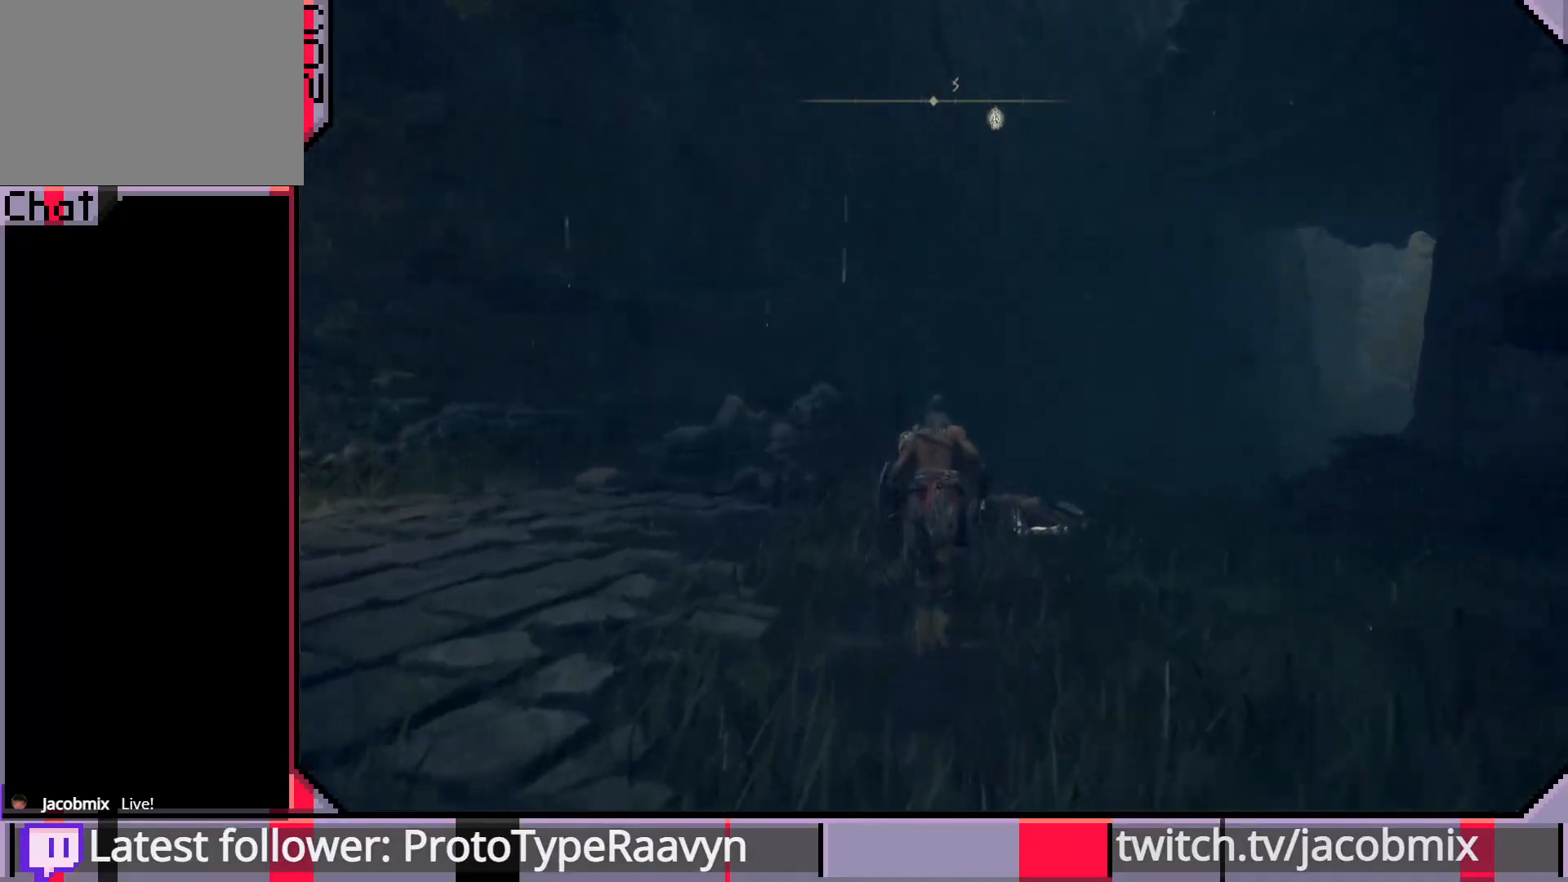
{"buttons": ["CIRCLE"], "left_stick": "up-right", "right_stick": "center", "events": []}
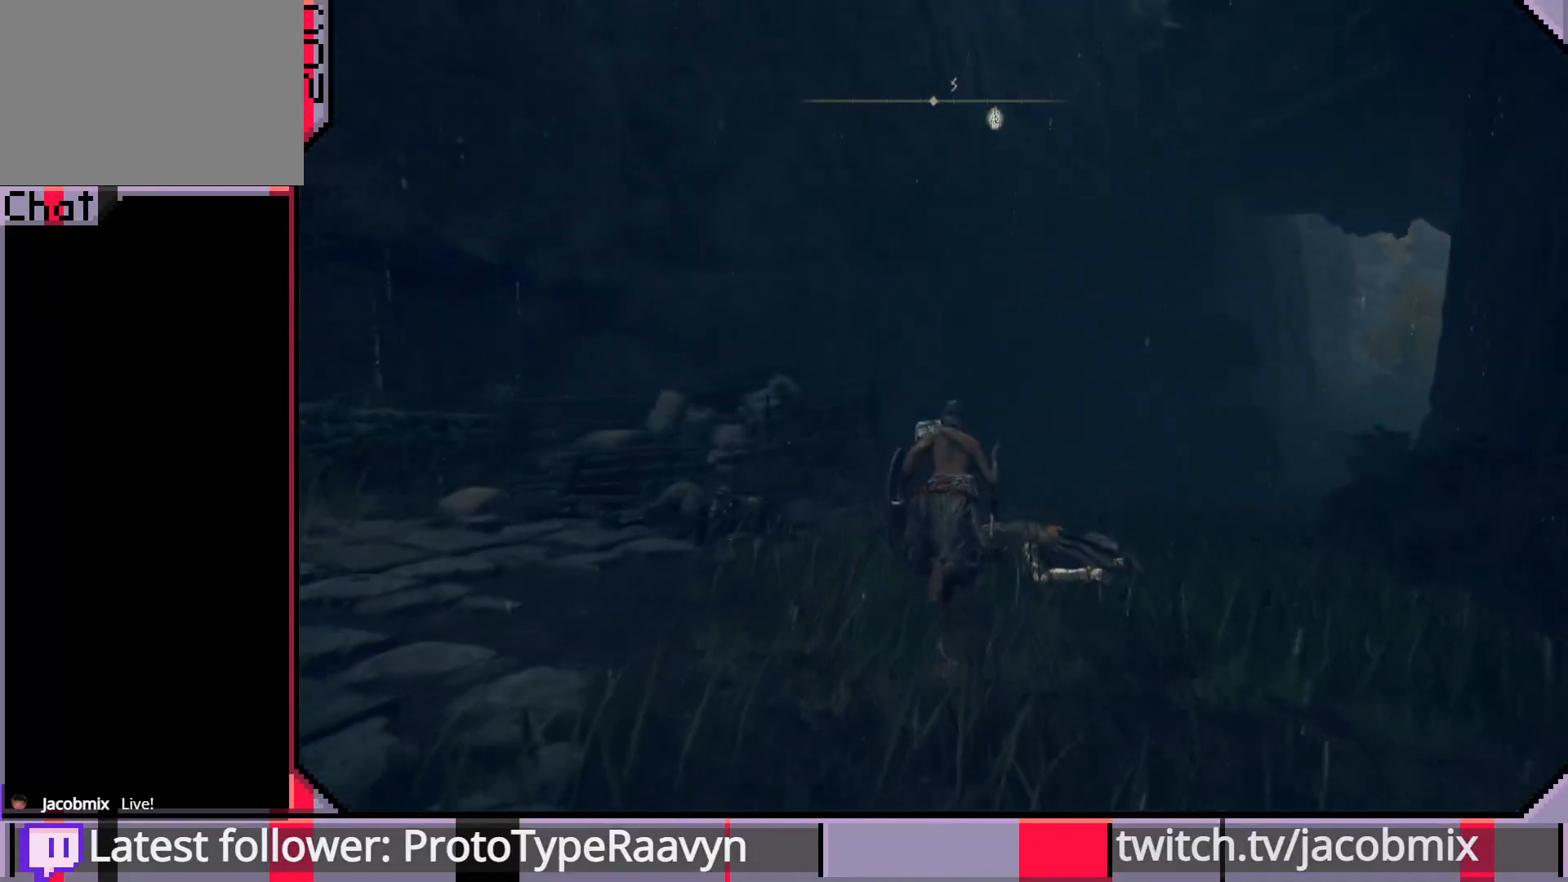
{"buttons": ["CIRCLE"], "left_stick": "up-right", "right_stick": "center", "events": []}
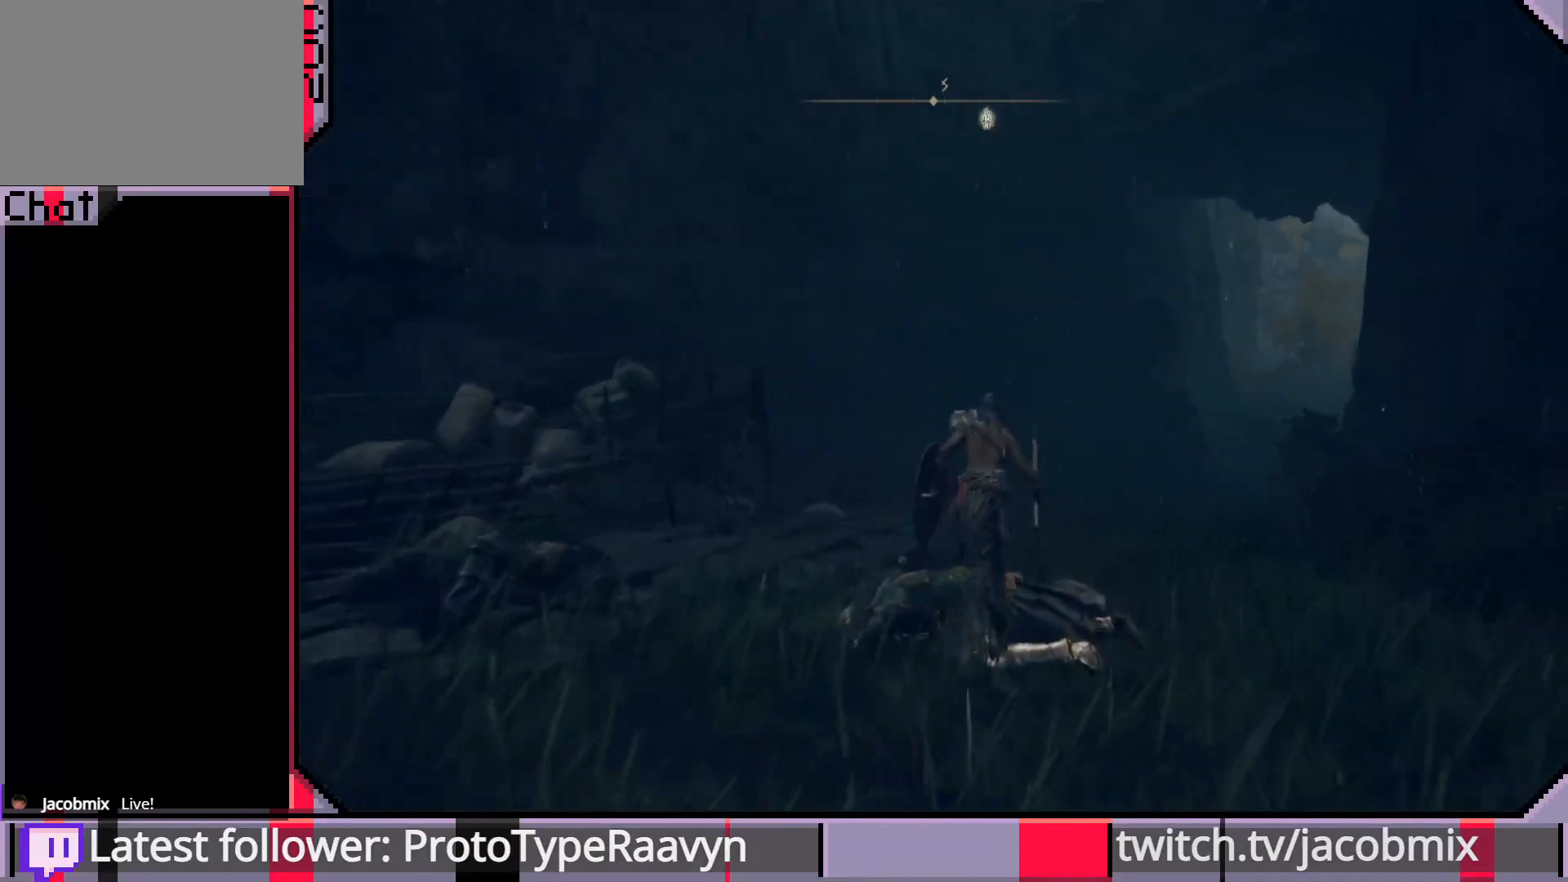
{"buttons": ["CIRCLE"], "left_stick": "up", "right_stick": "center", "events": [[367, "right_stick", "right"], [400, "left_stick", "up"], [450, "right_stick", "center"]]}
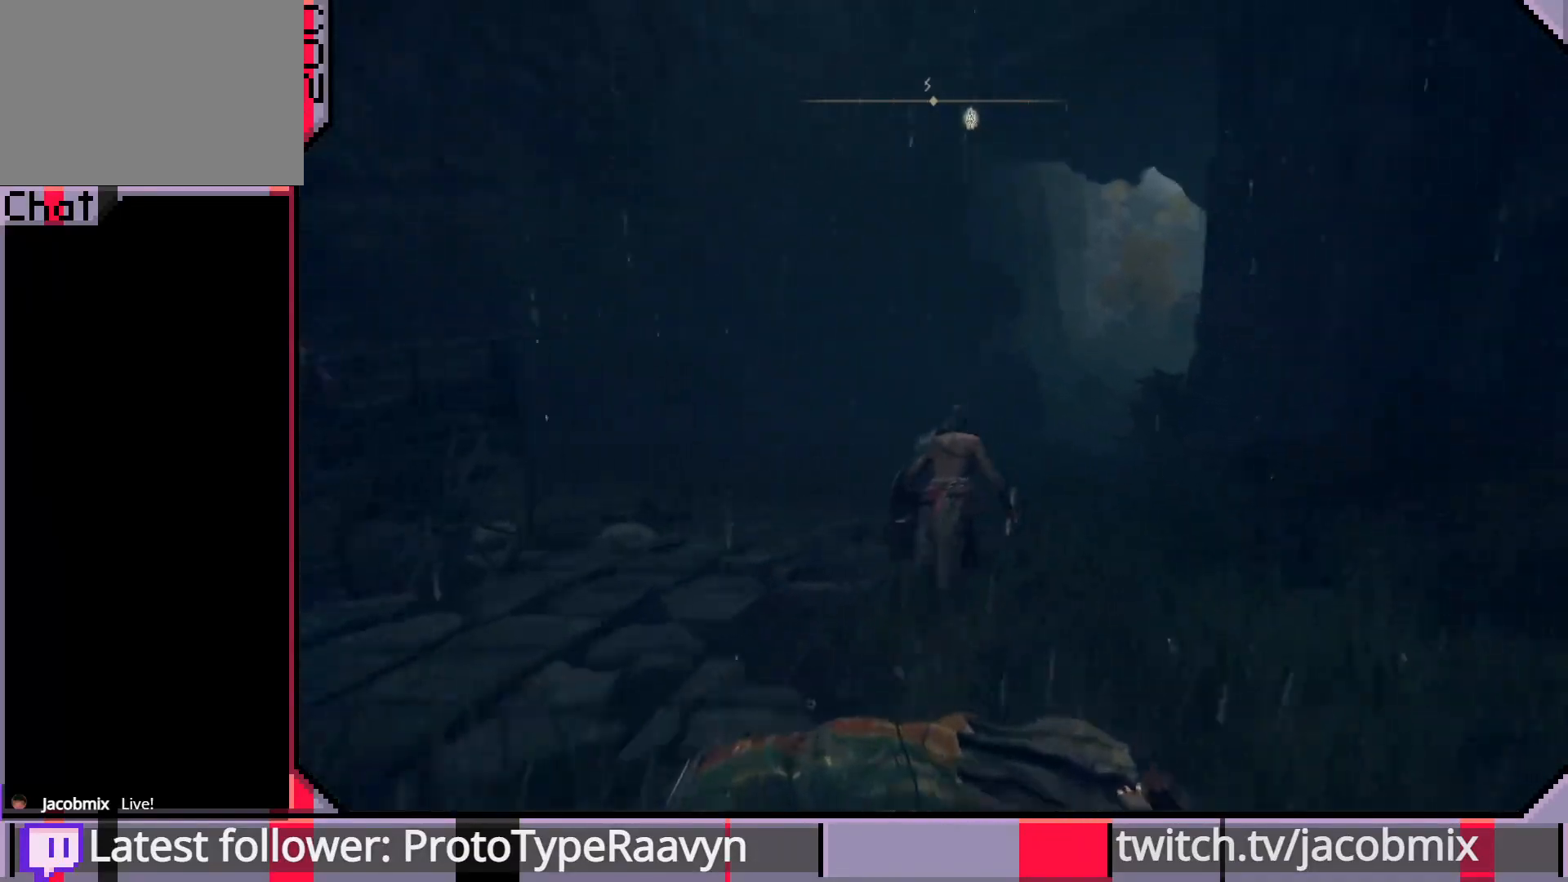
{"buttons": ["CIRCLE"], "left_stick": "up", "right_stick": "right", "events": [[167, "right_stick", "right"], [250, "right_stick", "center"], [467, "right_stick", "right"]]}
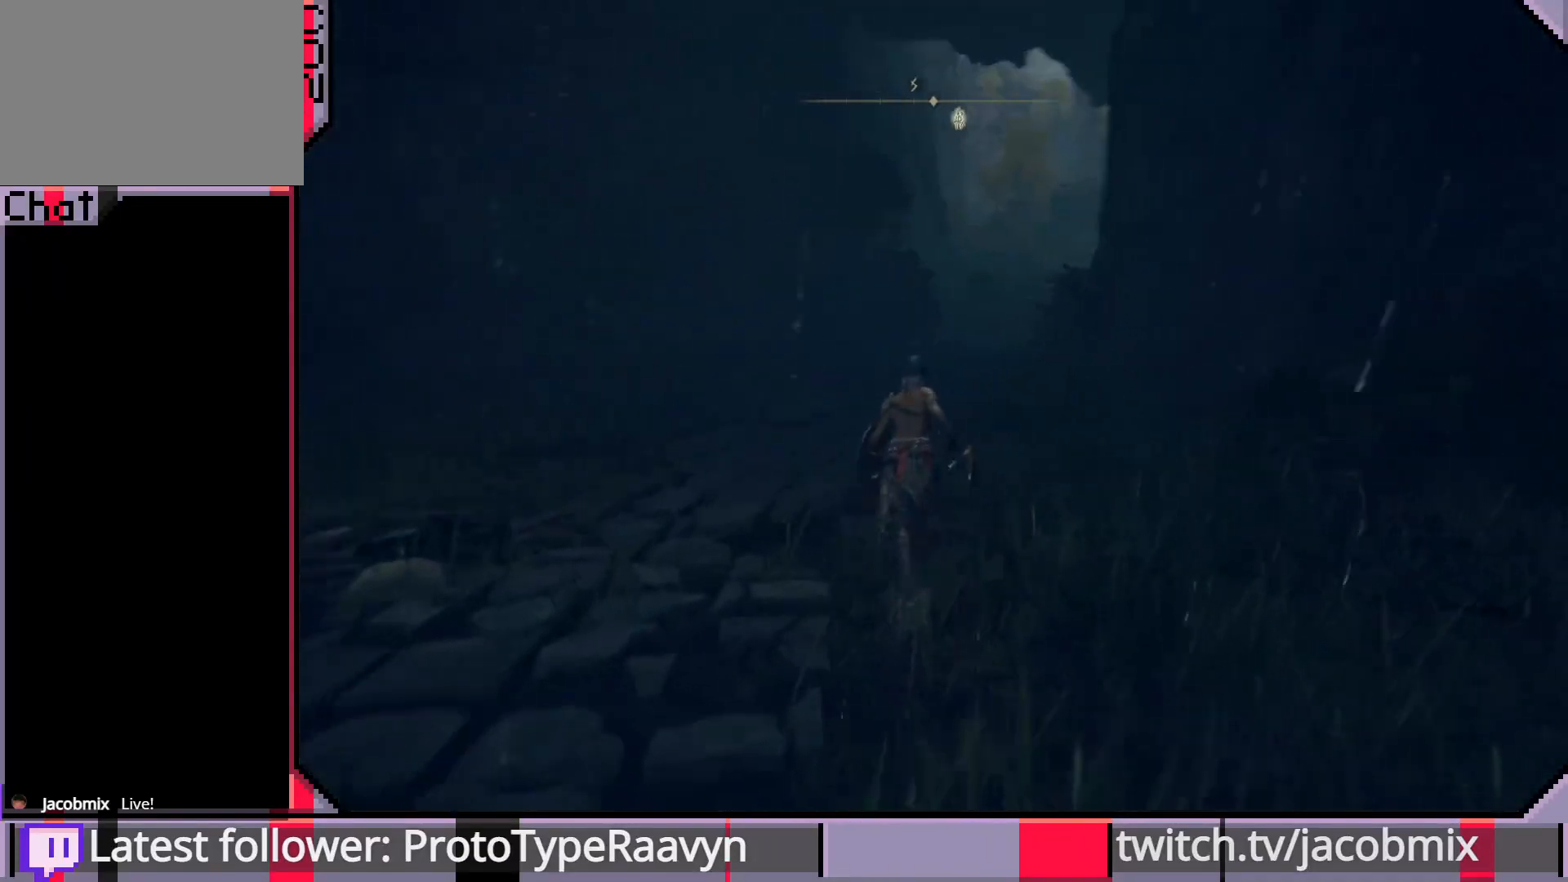
{"buttons": ["CIRCLE"], "left_stick": "up", "right_stick": "right", "events": [[117, "right_stick", "center"], [433, "right_stick", "right"]]}
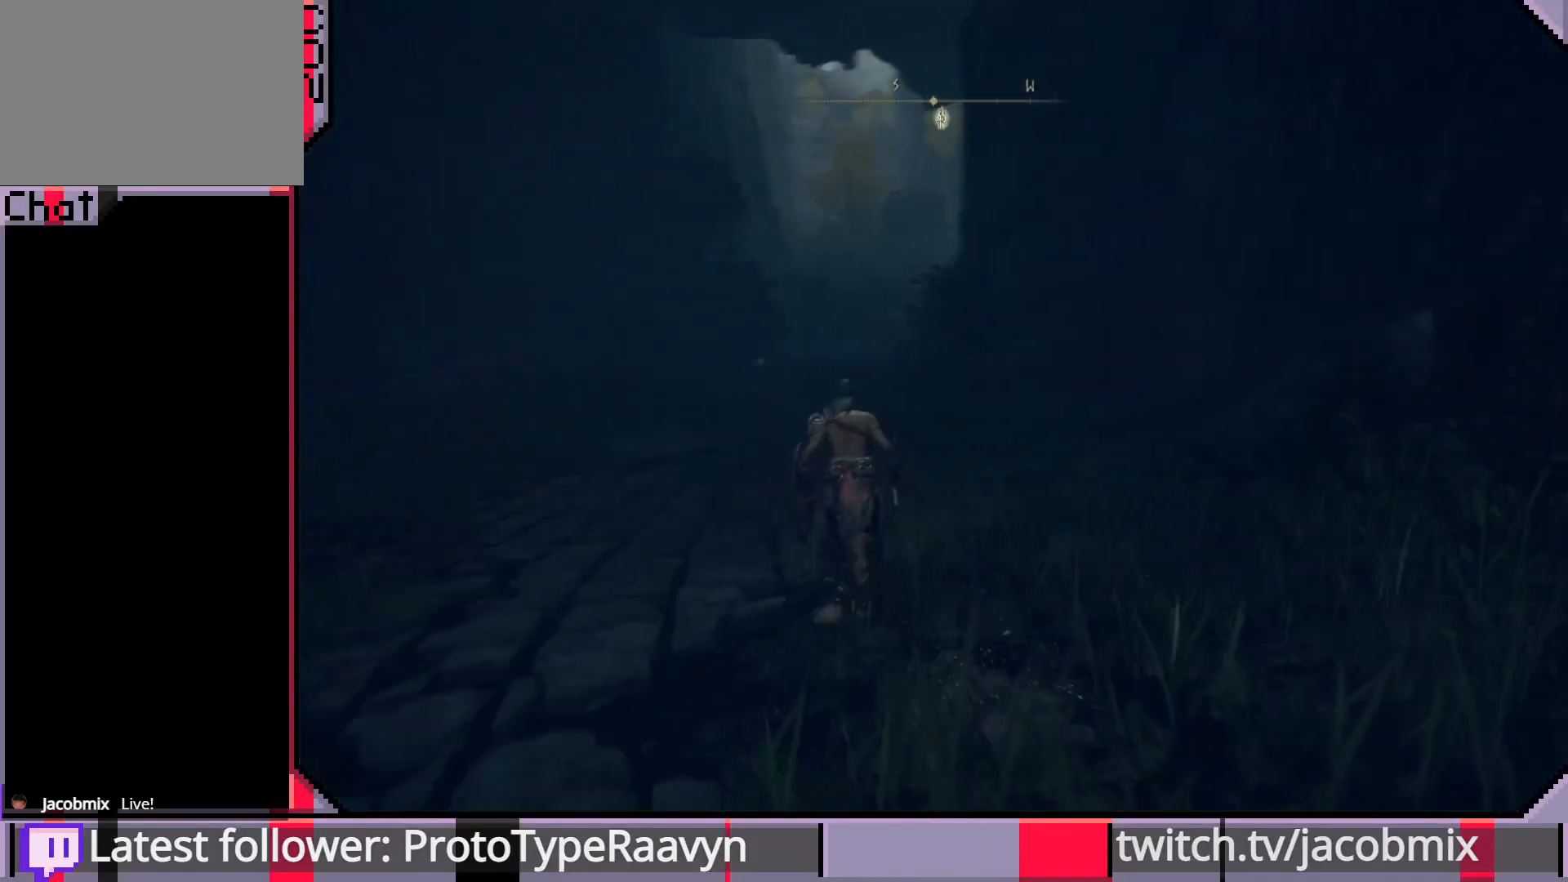
{"buttons": ["CIRCLE"], "left_stick": "up", "right_stick": "center", "events": [[117, "right_stick", "center"]]}
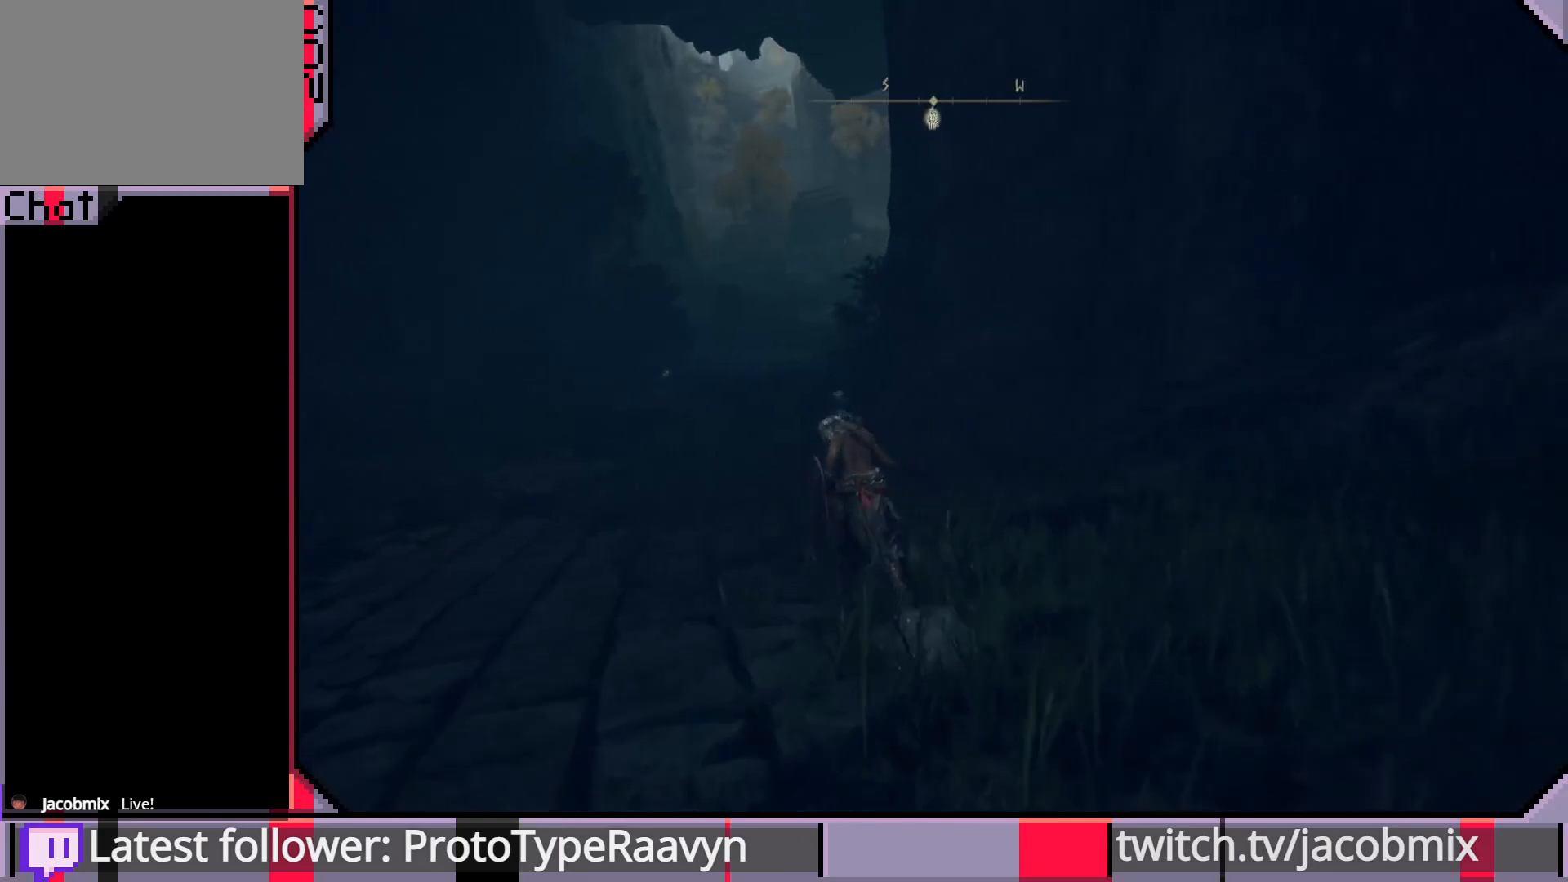
{"buttons": ["CIRCLE"], "left_stick": "up", "right_stick": "center", "events": []}
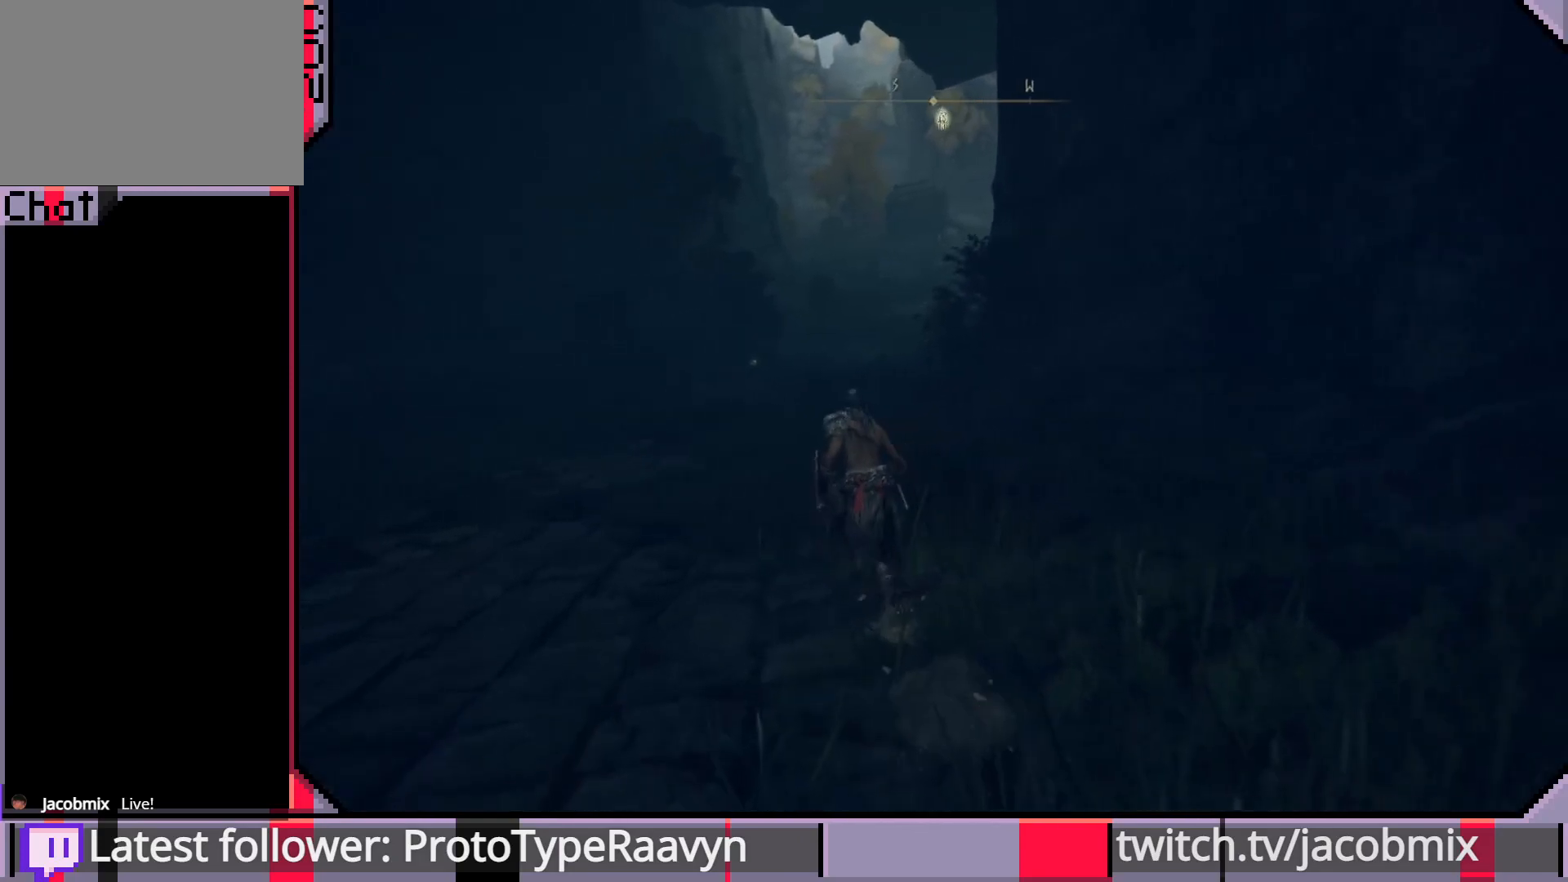
{"buttons": ["CIRCLE"], "left_stick": "up", "right_stick": "center", "events": []}
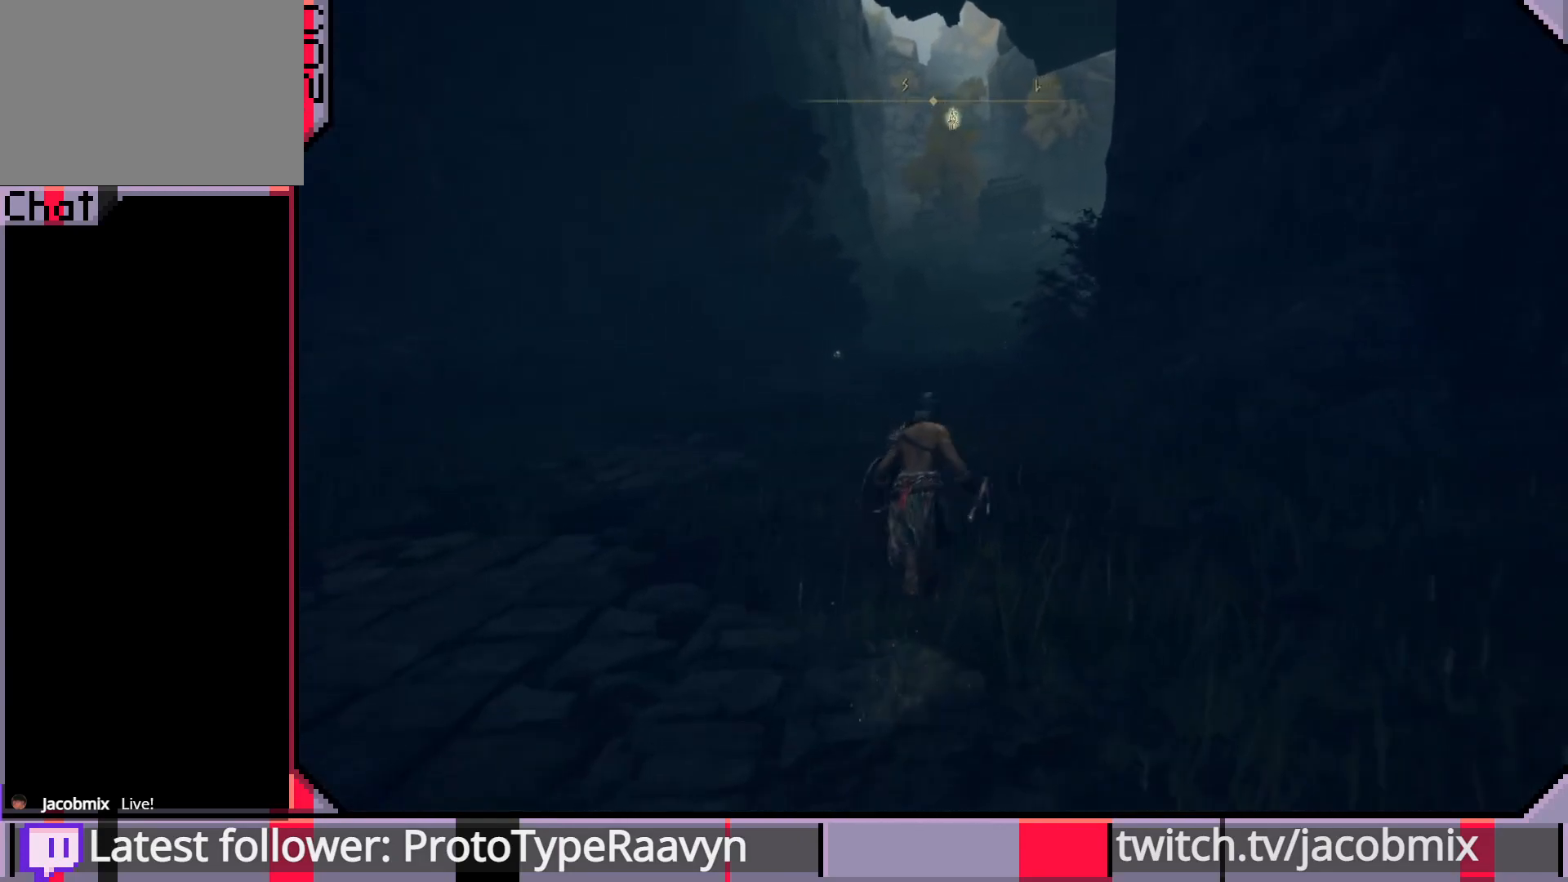
{"buttons": ["CIRCLE"], "left_stick": "up", "right_stick": "center", "events": []}
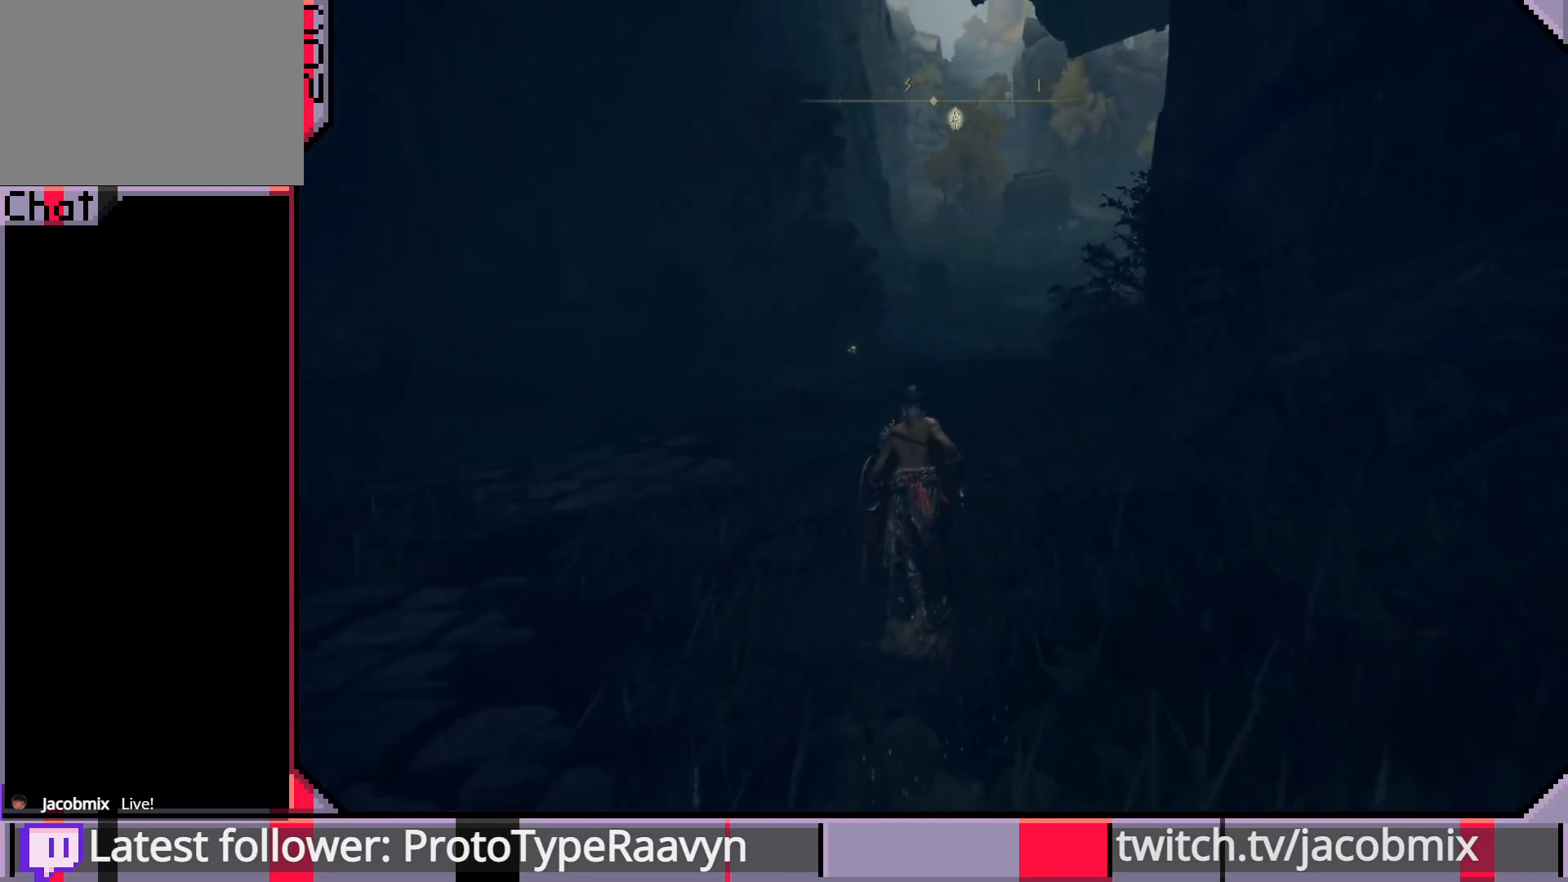
{"buttons": ["CIRCLE"], "left_stick": "up", "right_stick": "center", "events": []}
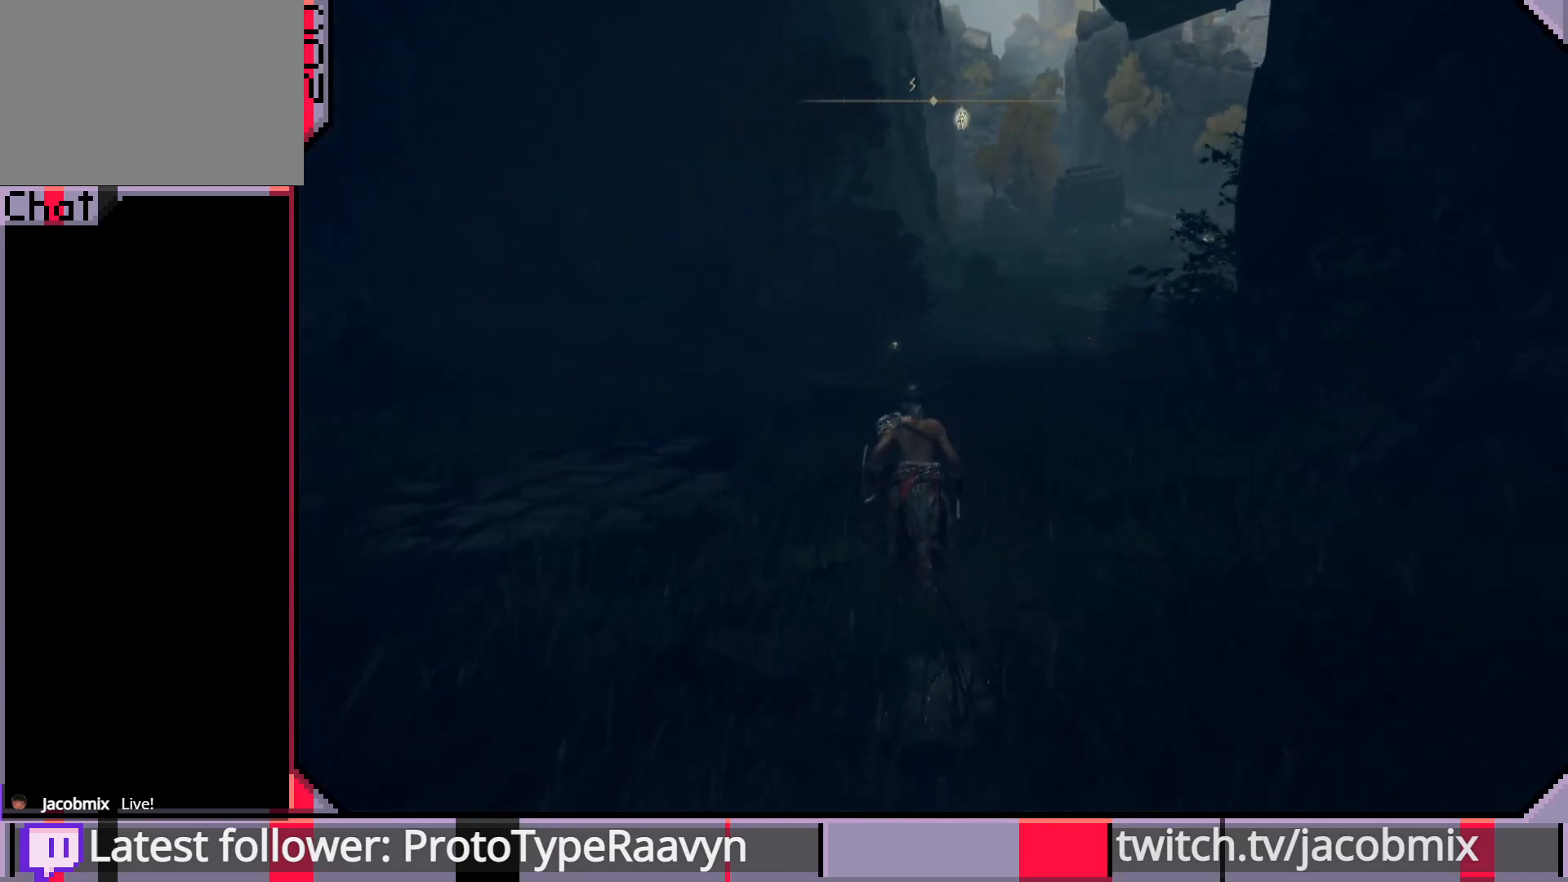
{"buttons": ["CIRCLE"], "left_stick": "up", "right_stick": "center", "events": [[17, "right_stick", "right"], [167, "right_stick", "center"]]}
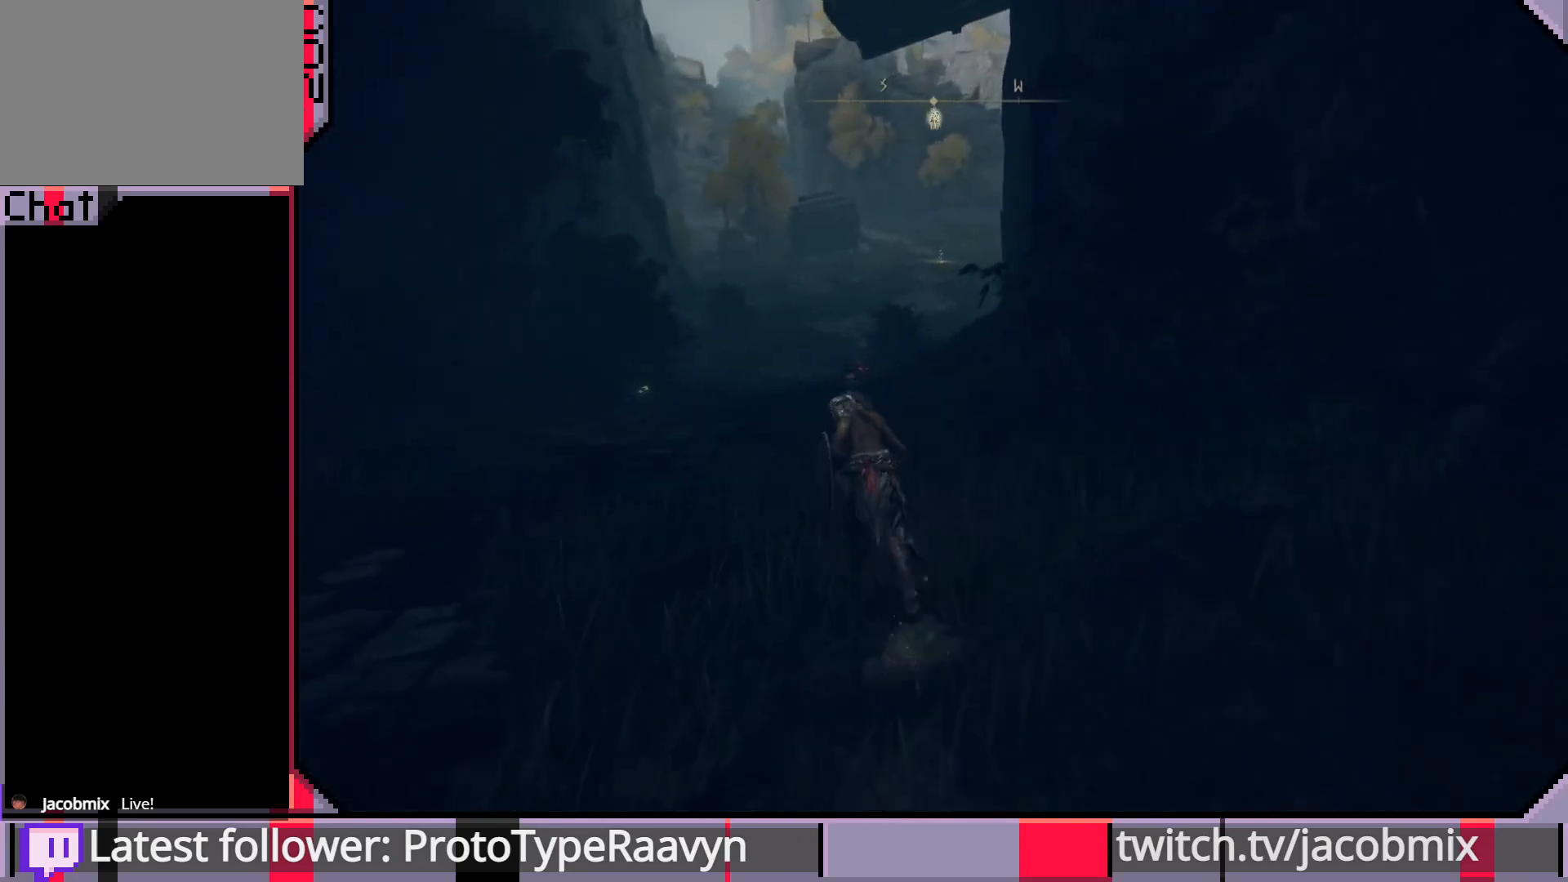
{"buttons": ["CIRCLE"], "left_stick": "up", "right_stick": "center", "events": []}
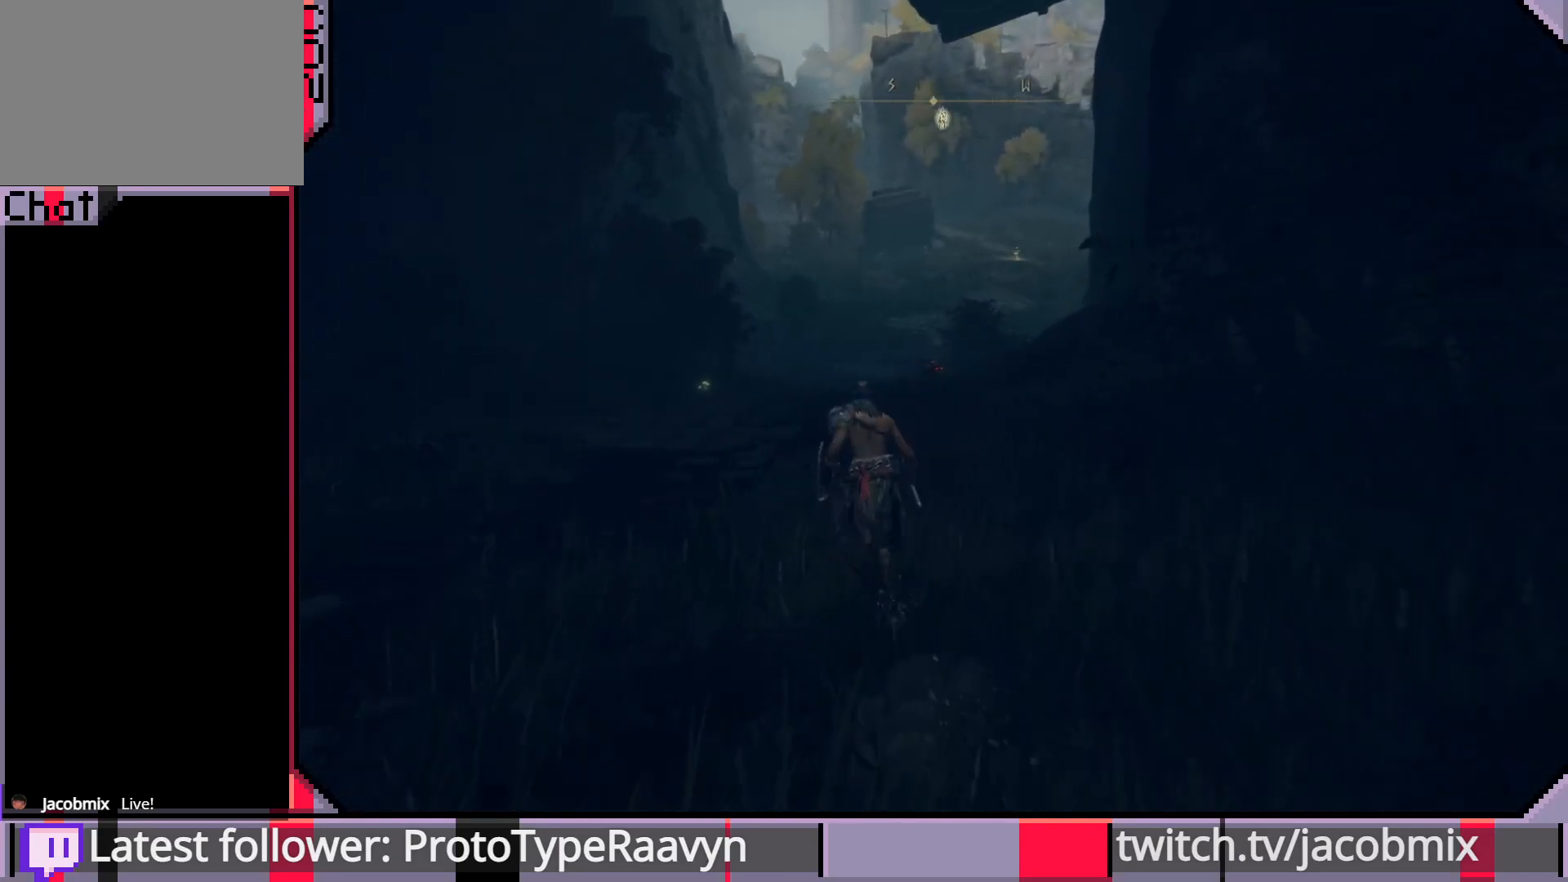
{"buttons": ["CIRCLE"], "left_stick": "up", "right_stick": "center", "events": []}
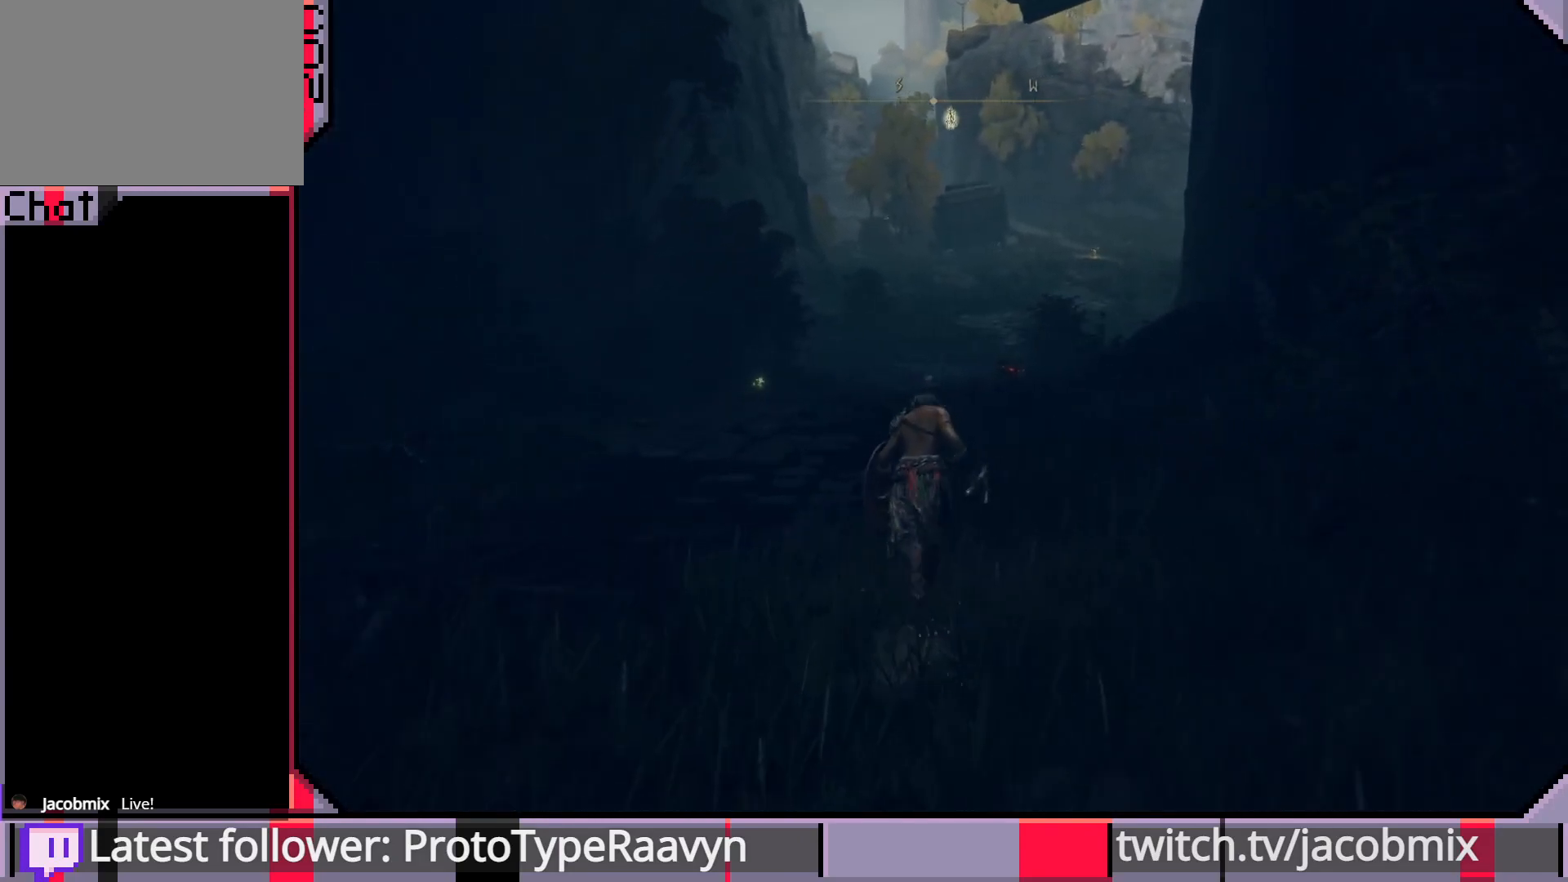
{"buttons": ["CIRCLE"], "left_stick": "up", "right_stick": "center", "events": []}
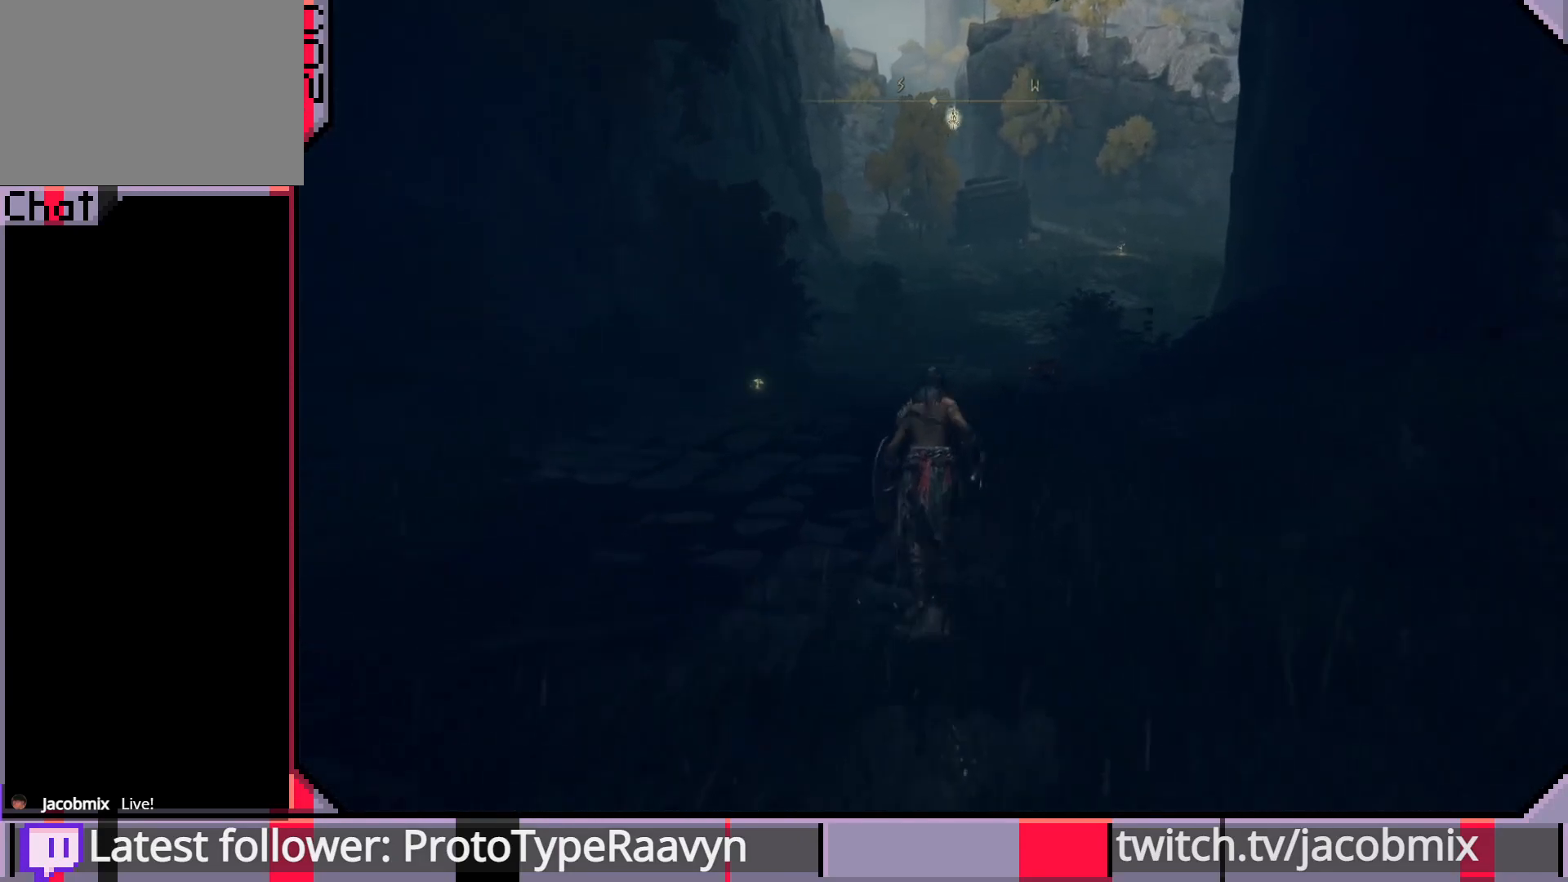
{"buttons": ["CIRCLE"], "left_stick": "up", "right_stick": "center", "events": [[117, "right_stick", "right"], [250, "right_stick", "center"]]}
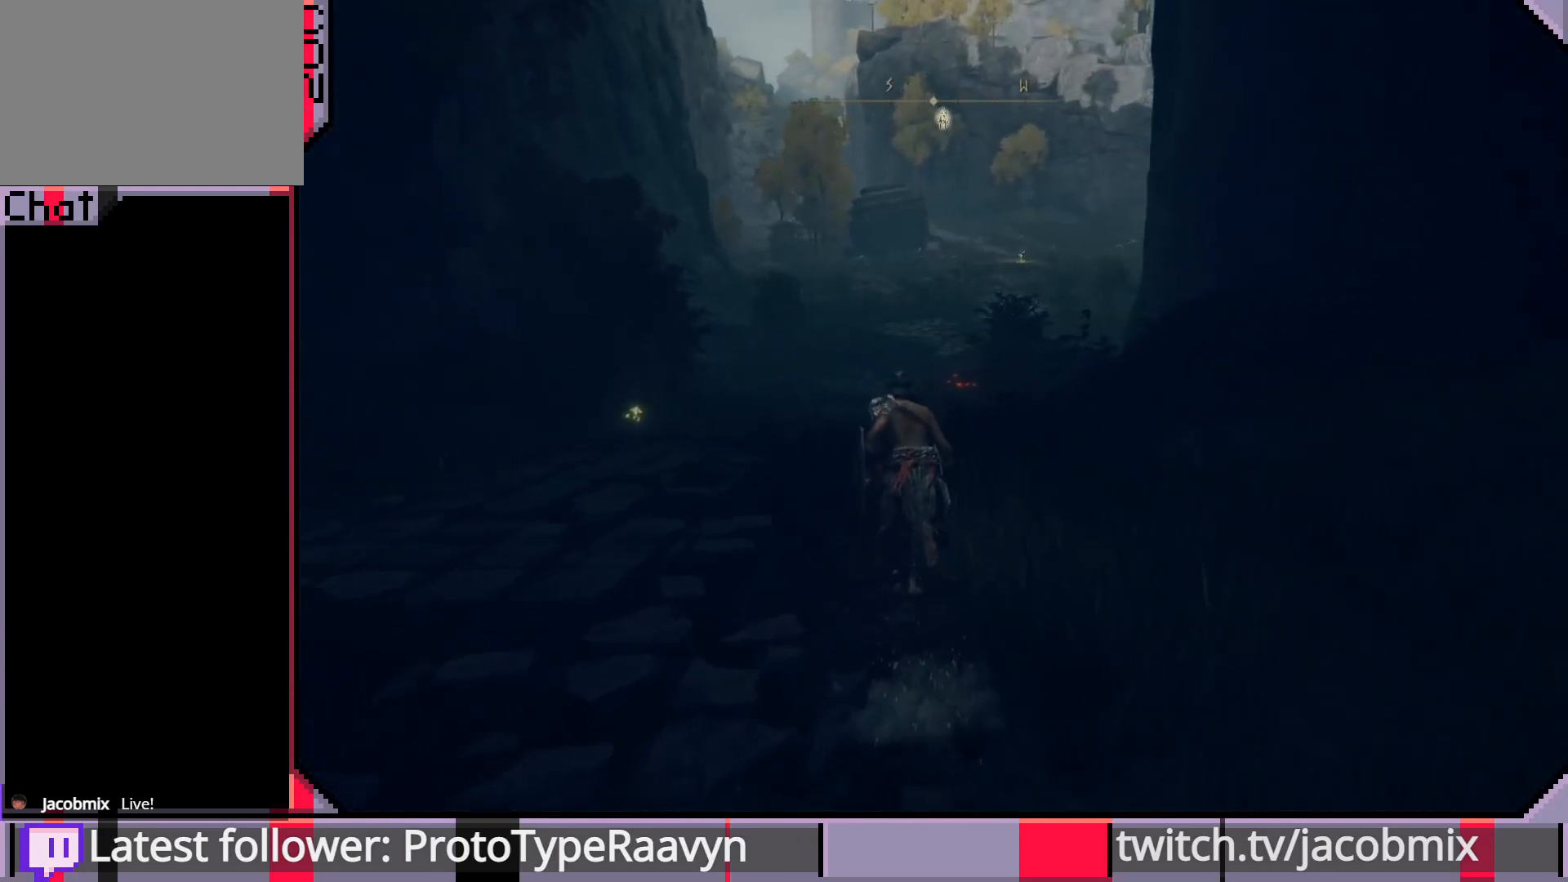
{"buttons": ["CIRCLE"], "left_stick": "up", "right_stick": "center", "events": []}
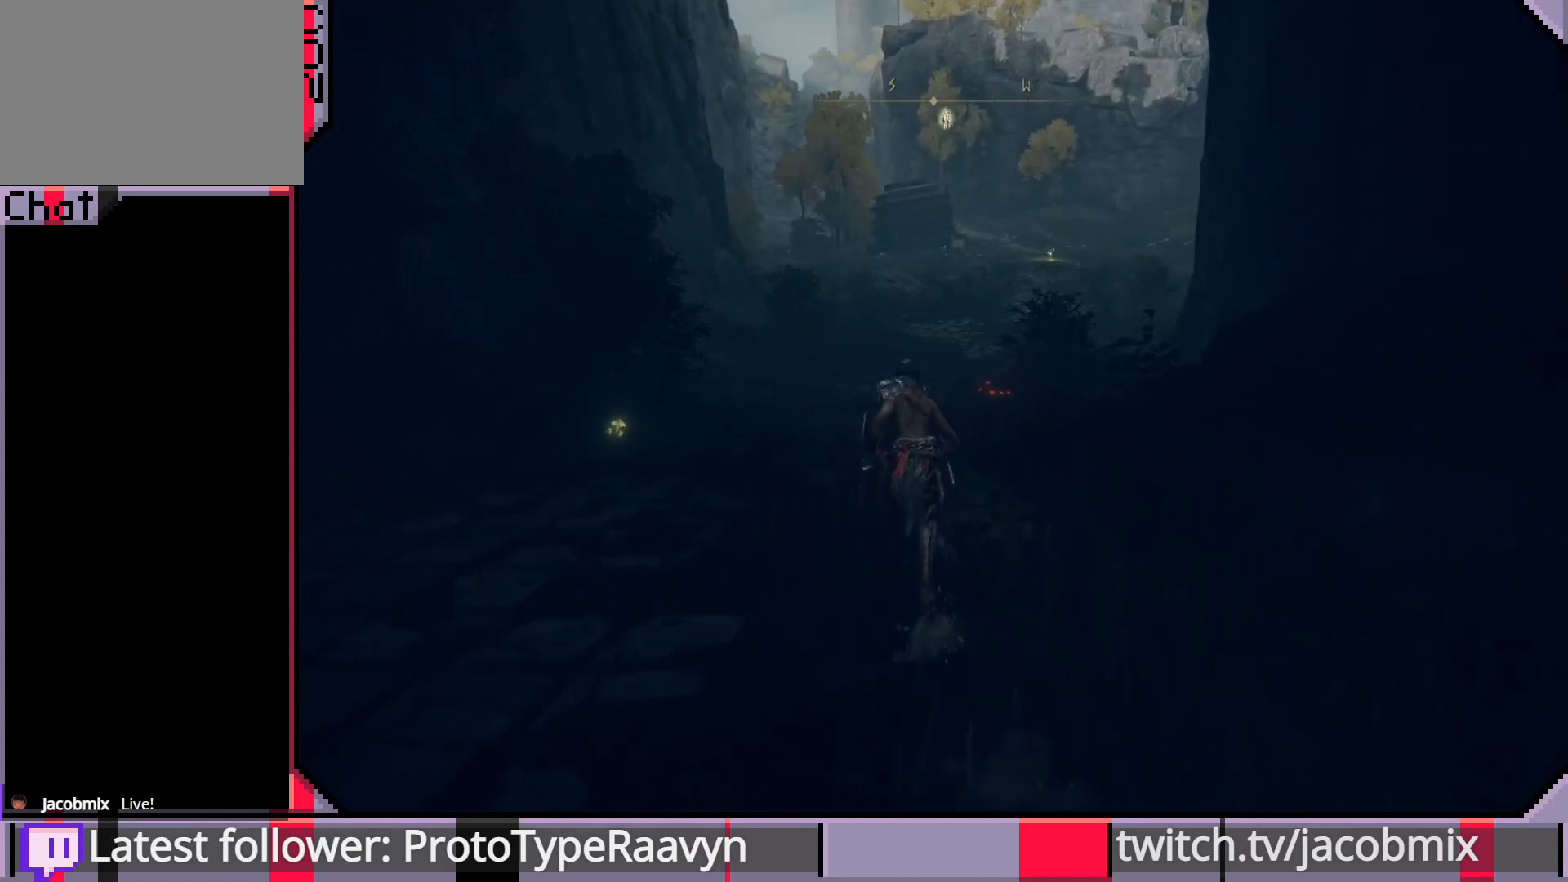
{"buttons": ["CIRCLE"], "left_stick": "up", "right_stick": "center", "events": [[217, "right_stick", "right"], [367, "right_stick", "center"]]}
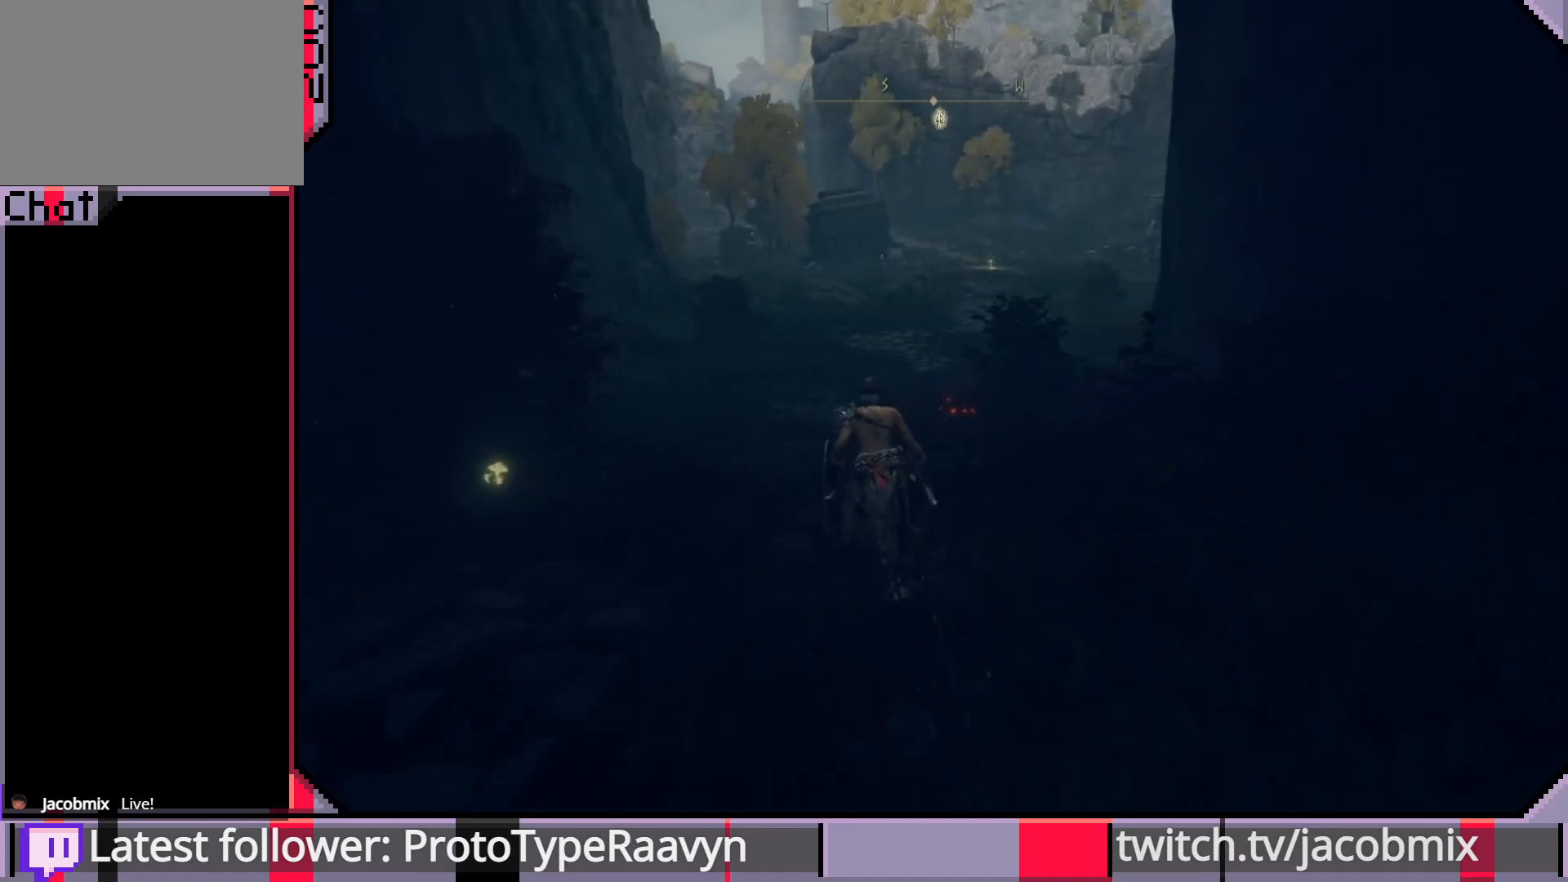
{"buttons": ["CIRCLE"], "left_stick": "up", "right_stick": "center", "events": []}
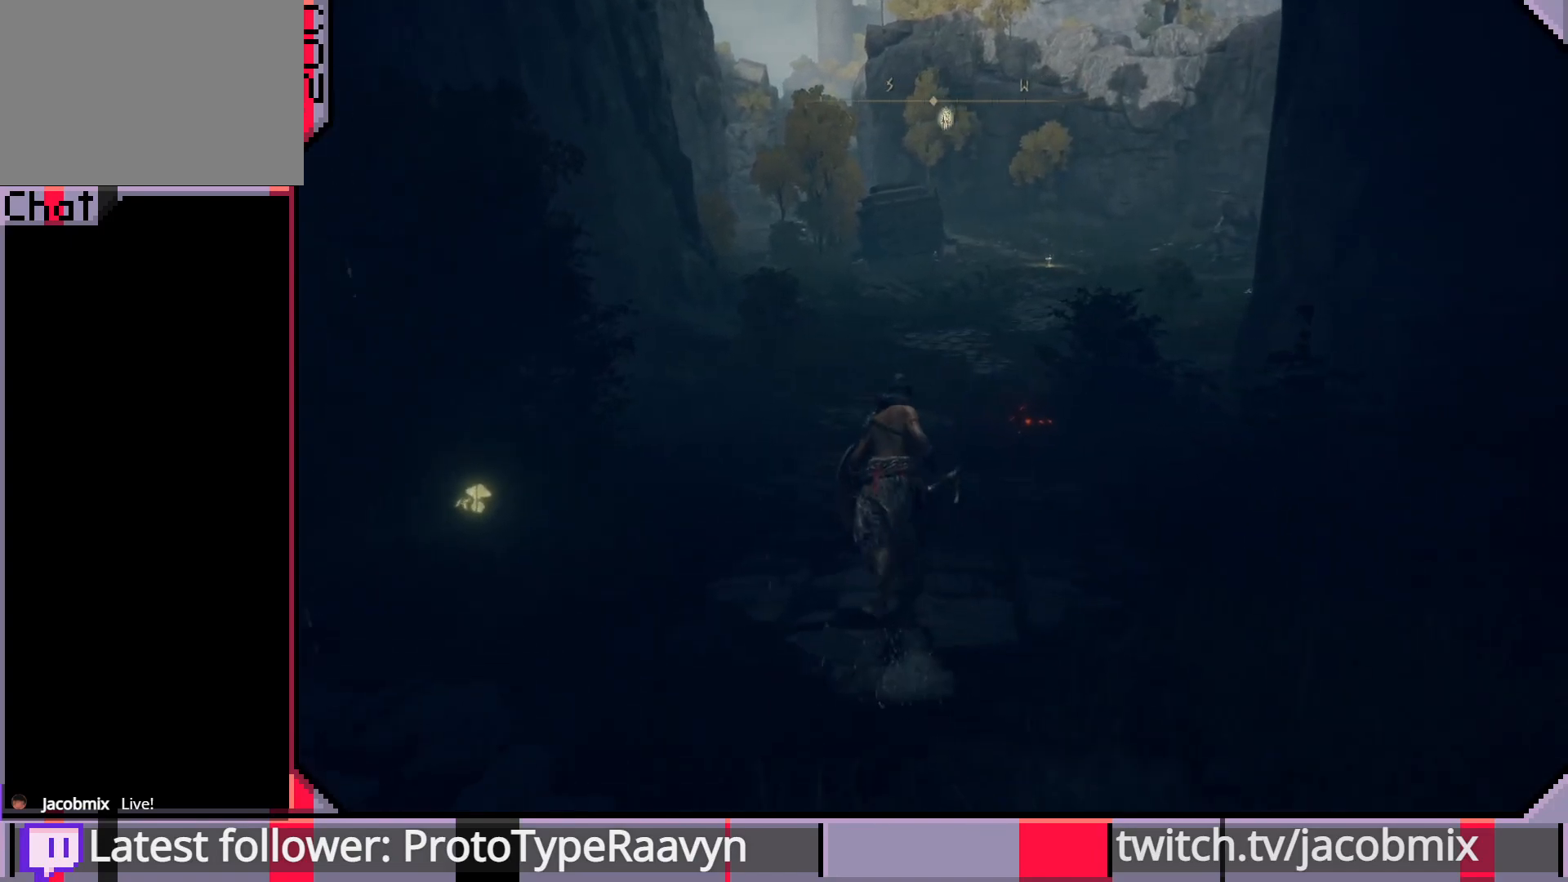
{"buttons": ["CIRCLE"], "left_stick": "up", "right_stick": "center", "events": []}
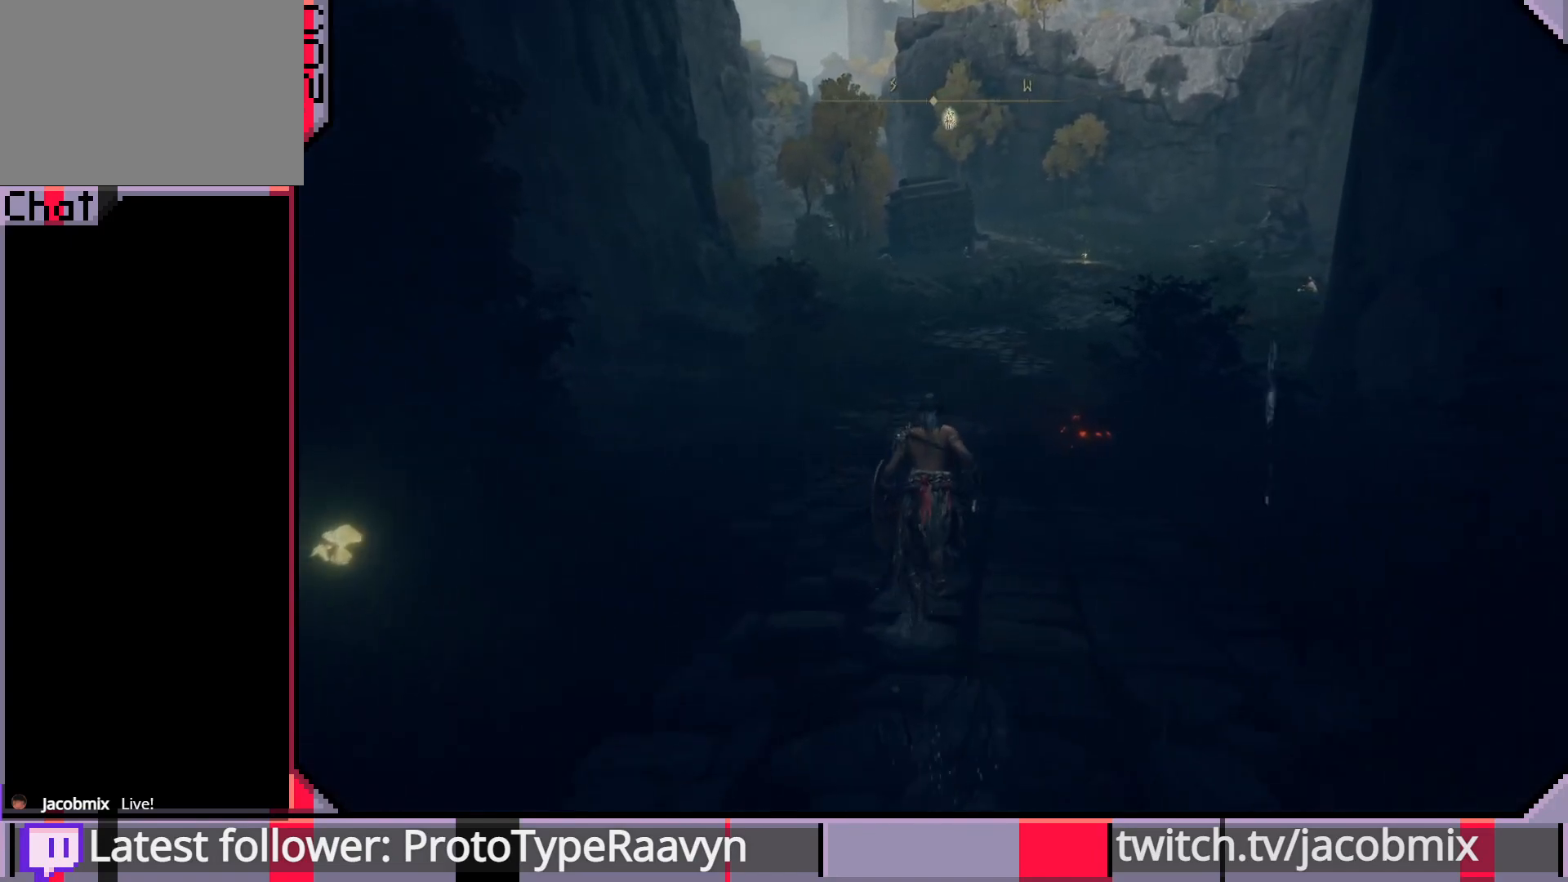
{"buttons": ["CIRCLE"], "left_stick": "up", "right_stick": "center", "events": [[133, "right_stick", "right"], [317, "right_stick", "center"]]}
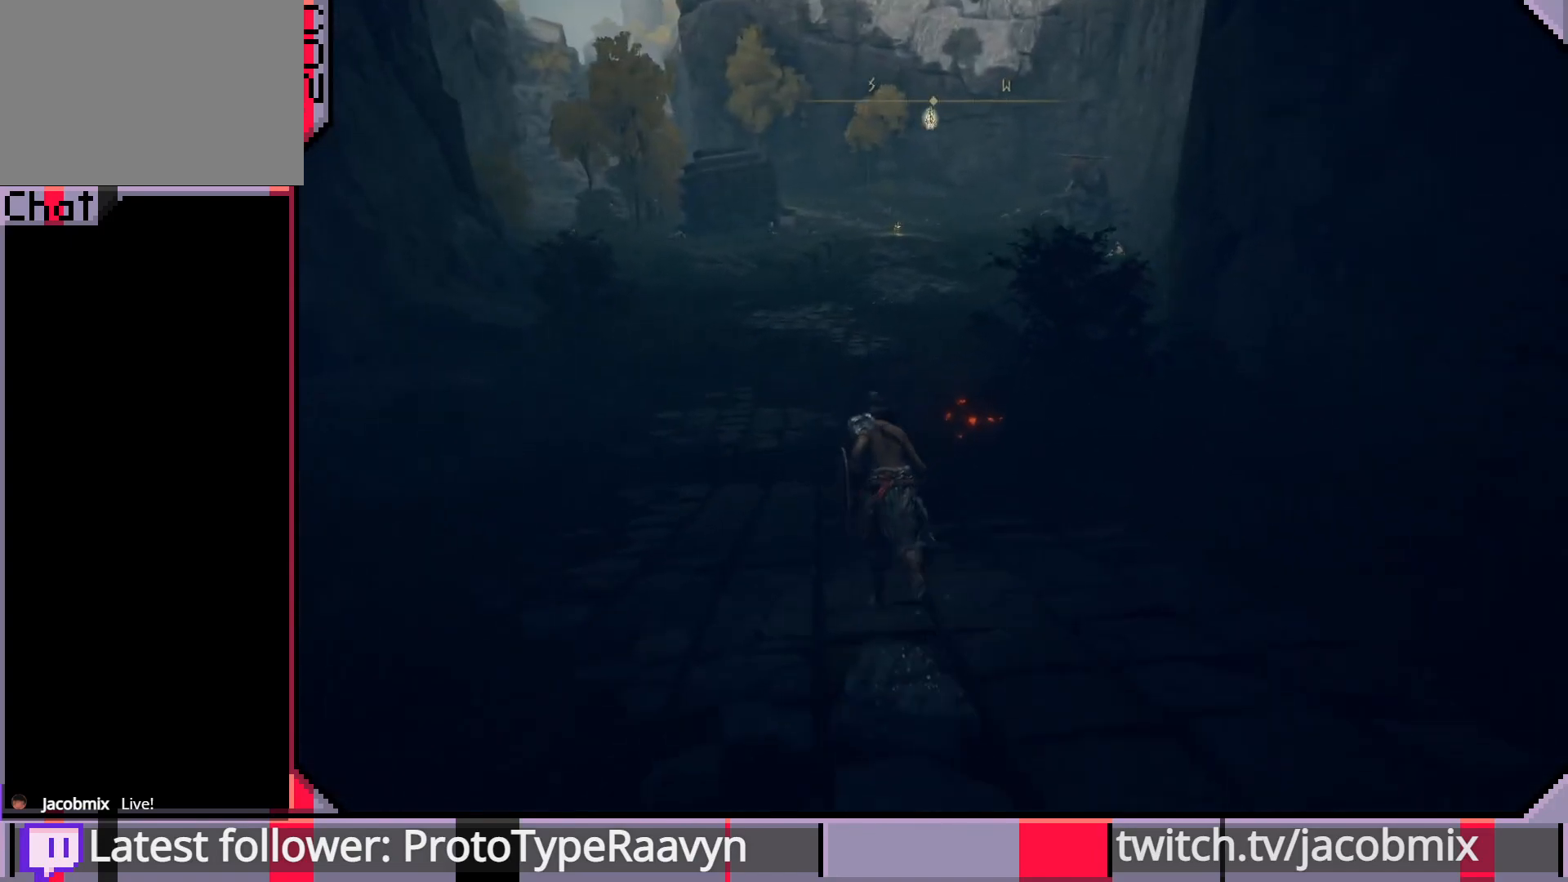
{"buttons": ["CIRCLE"], "left_stick": "up", "right_stick": "right", "events": [[500, "right_stick", "right"]]}
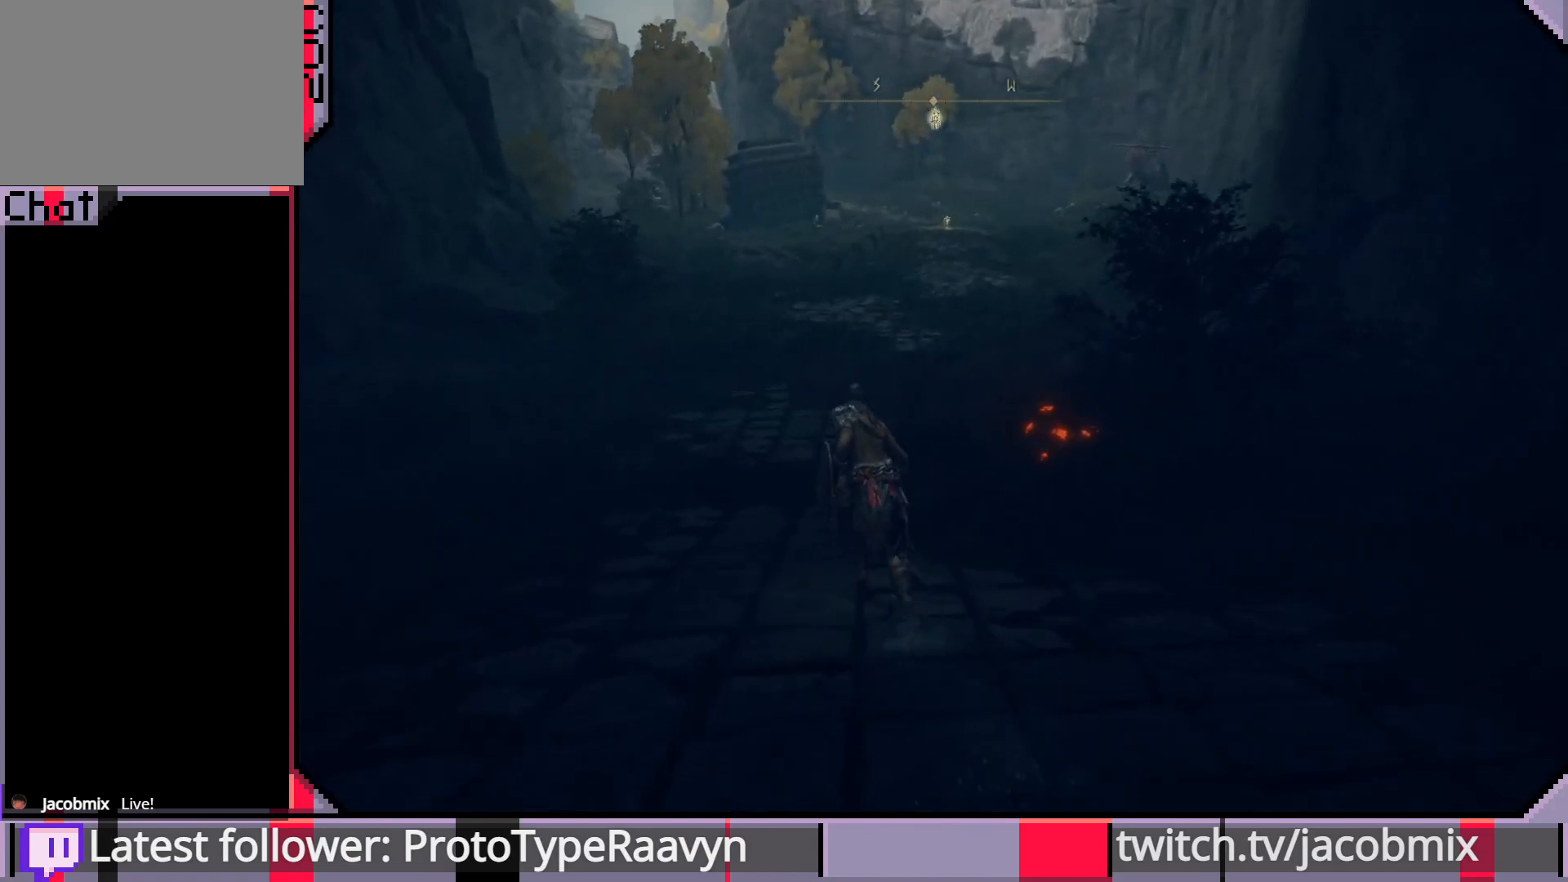
{"buttons": ["CIRCLE"], "left_stick": "up", "right_stick": "center", "events": [[200, "right_stick", "center"]]}
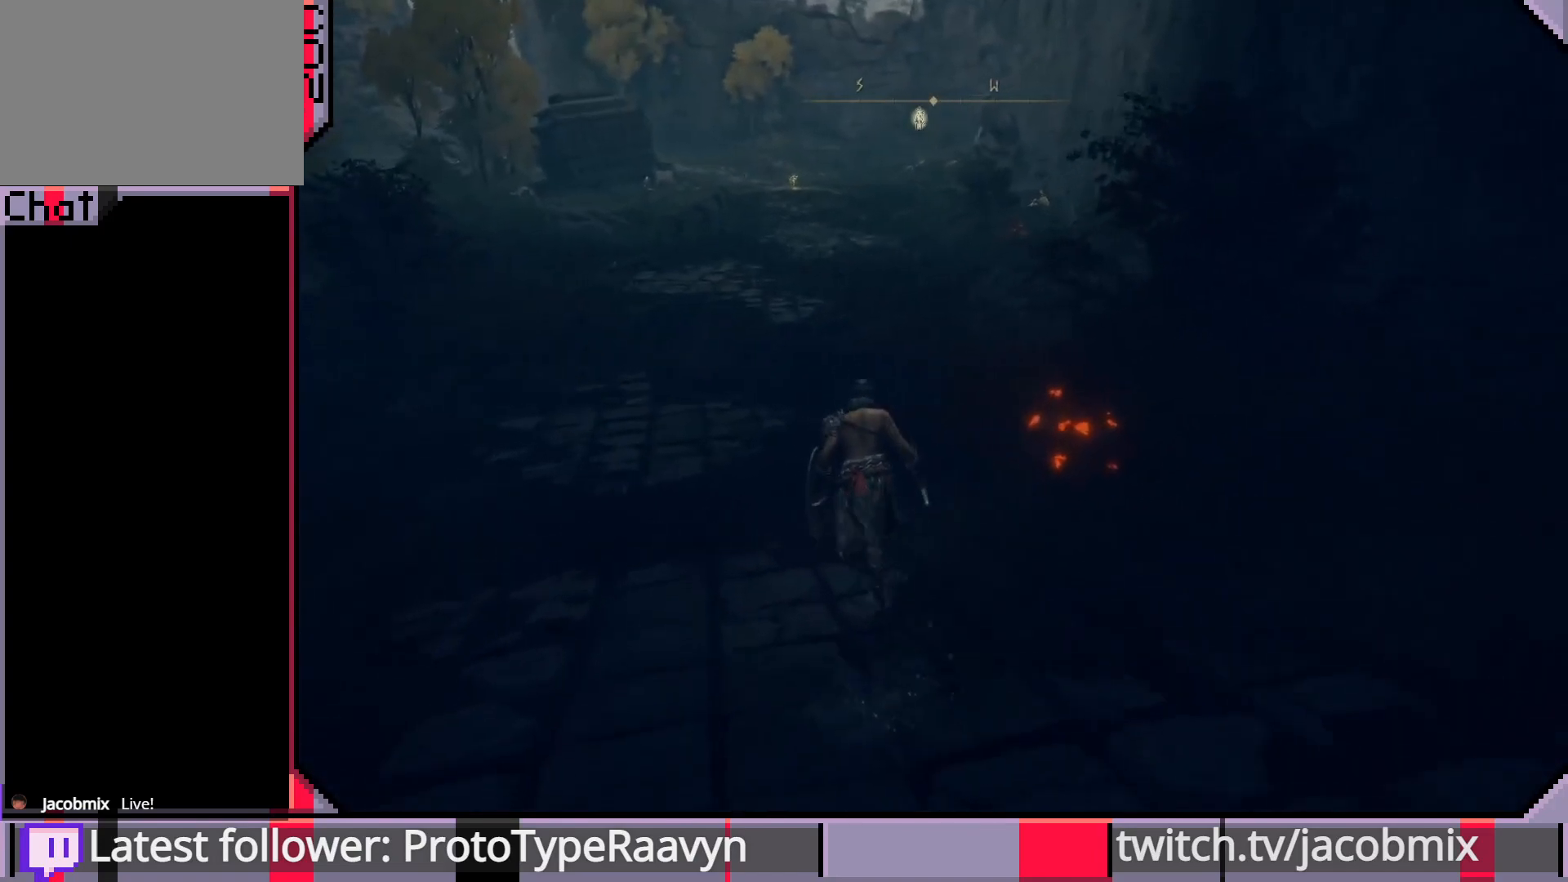
{"buttons": ["CIRCLE"], "left_stick": "up", "right_stick": "center", "events": []}
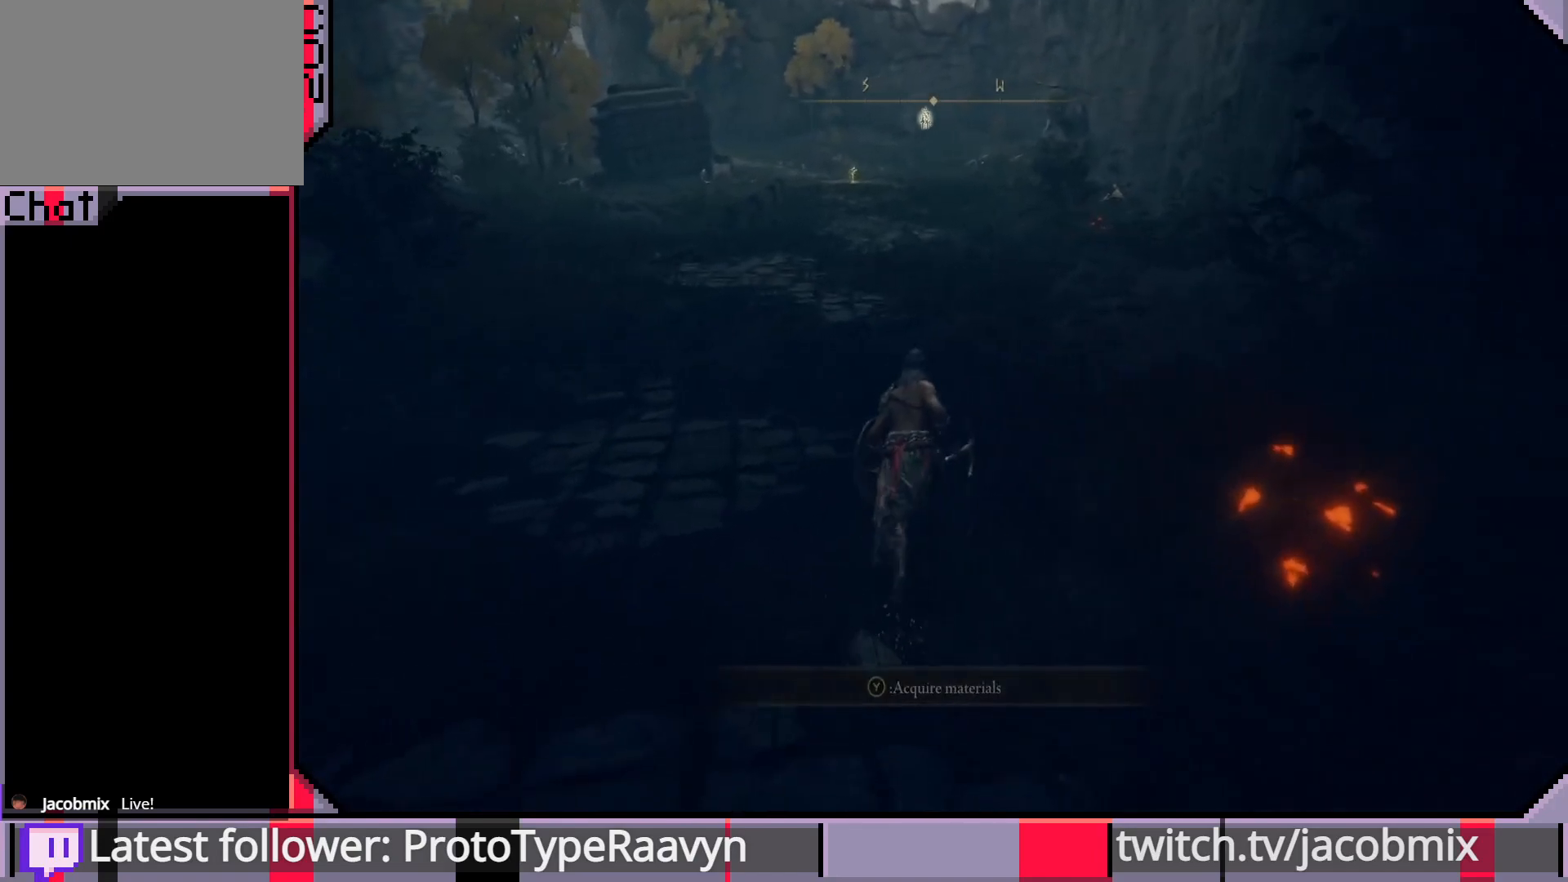
{"buttons": ["CIRCLE"], "left_stick": "up", "right_stick": "center", "events": [[17, "R3", "down"], [133, "R3", "up"]]}
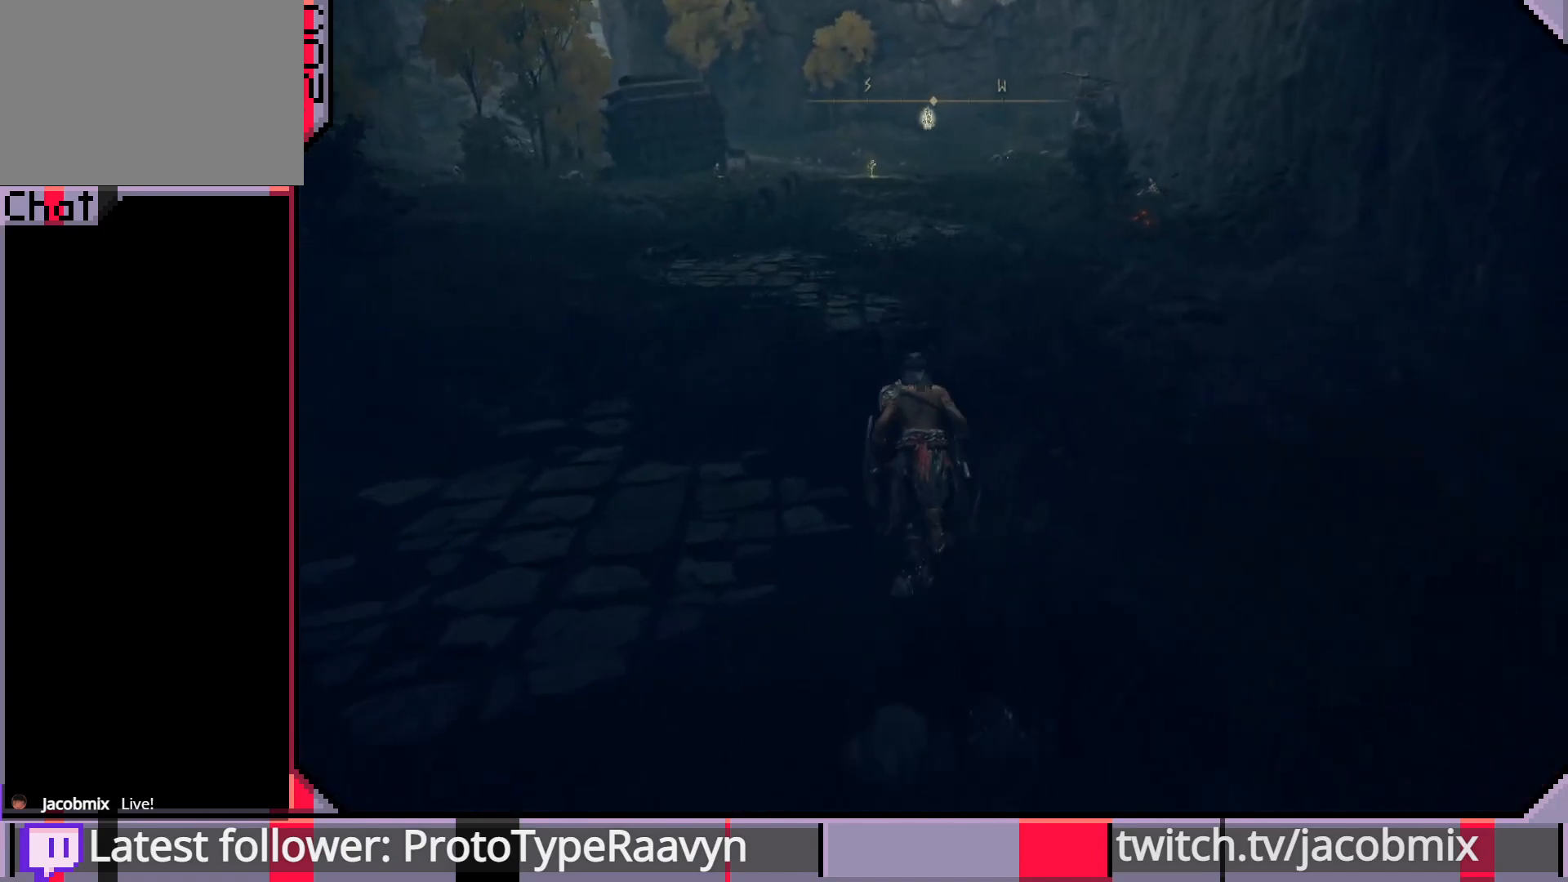
{"buttons": ["CIRCLE"], "left_stick": "up", "right_stick": "center", "events": [[117, "right_stick", "right"], [317, "right_stick", "center"]]}
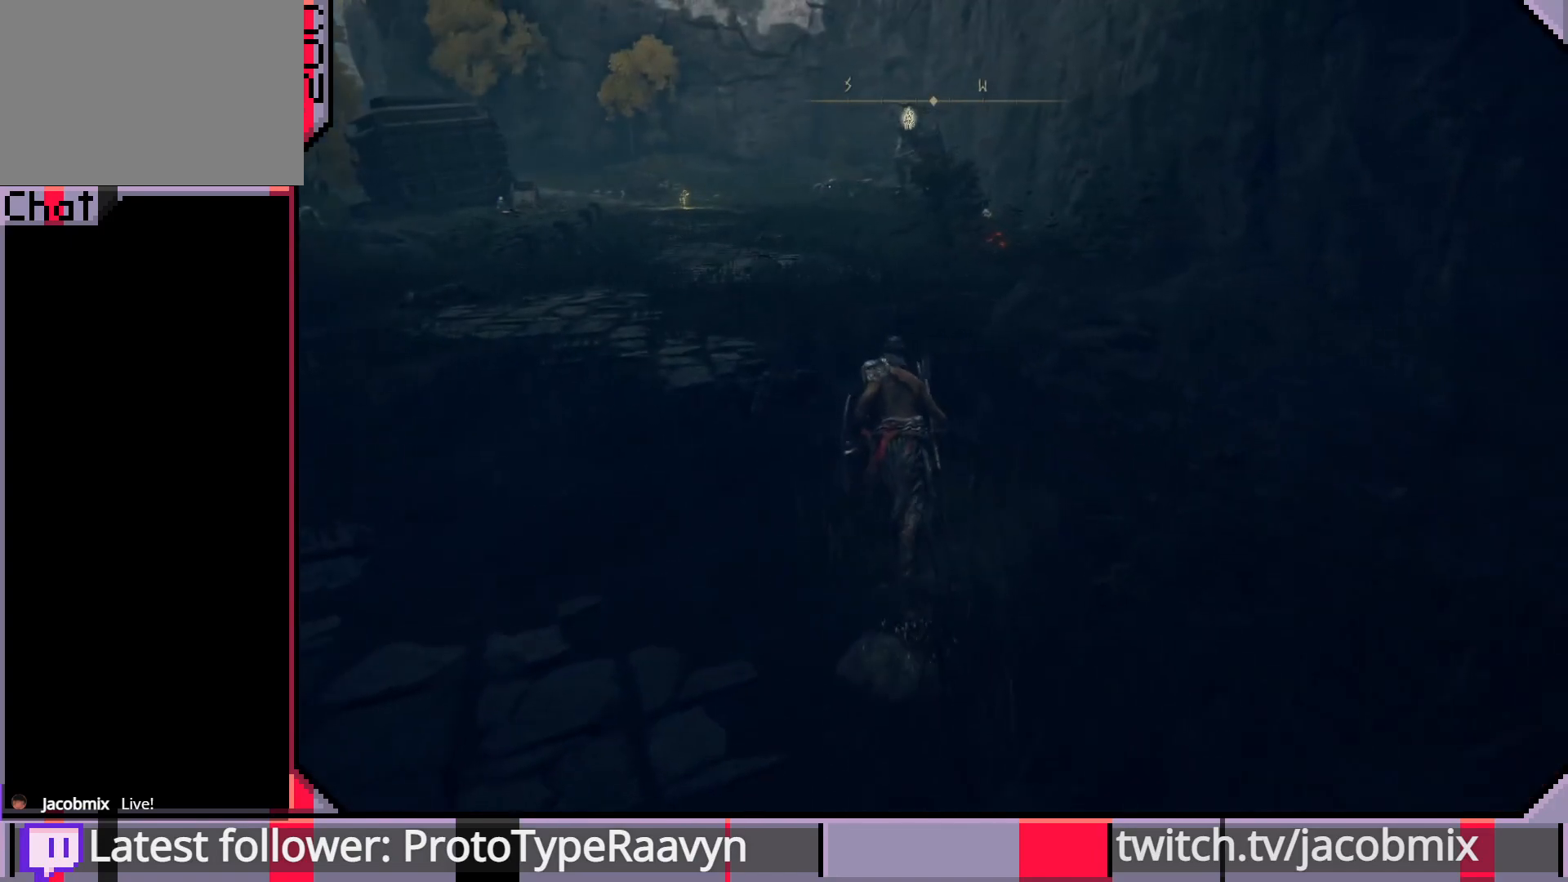
{"buttons": ["CIRCLE"], "left_stick": "up", "right_stick": "left", "events": [[217, "right_stick", "left"]]}
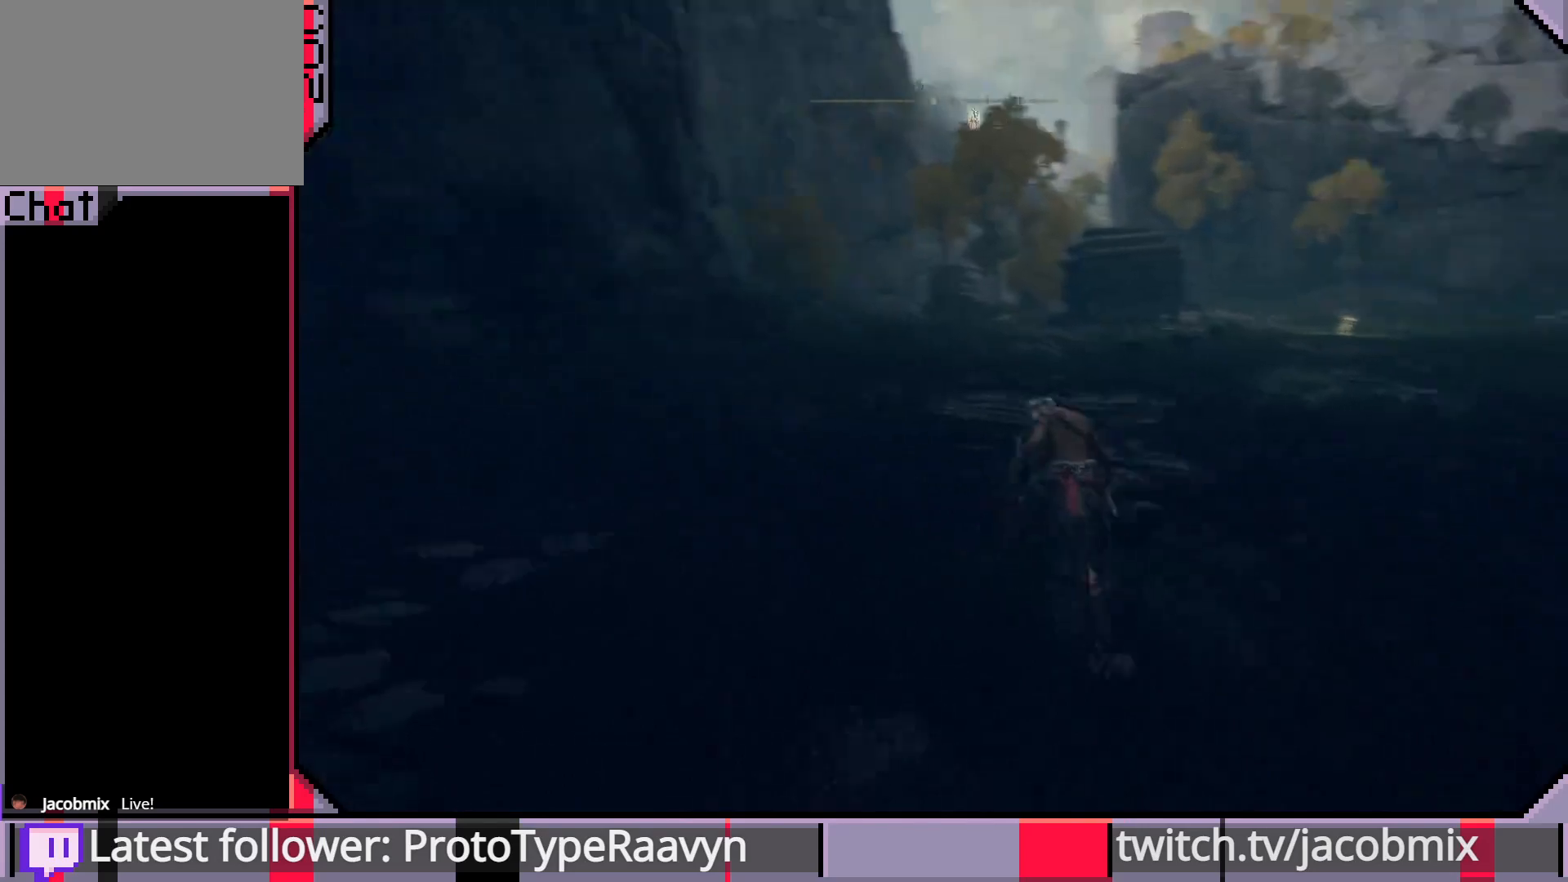
{"buttons": ["CIRCLE"], "left_stick": "up", "right_stick": "center", "events": [[17, "right_stick", "center"]]}